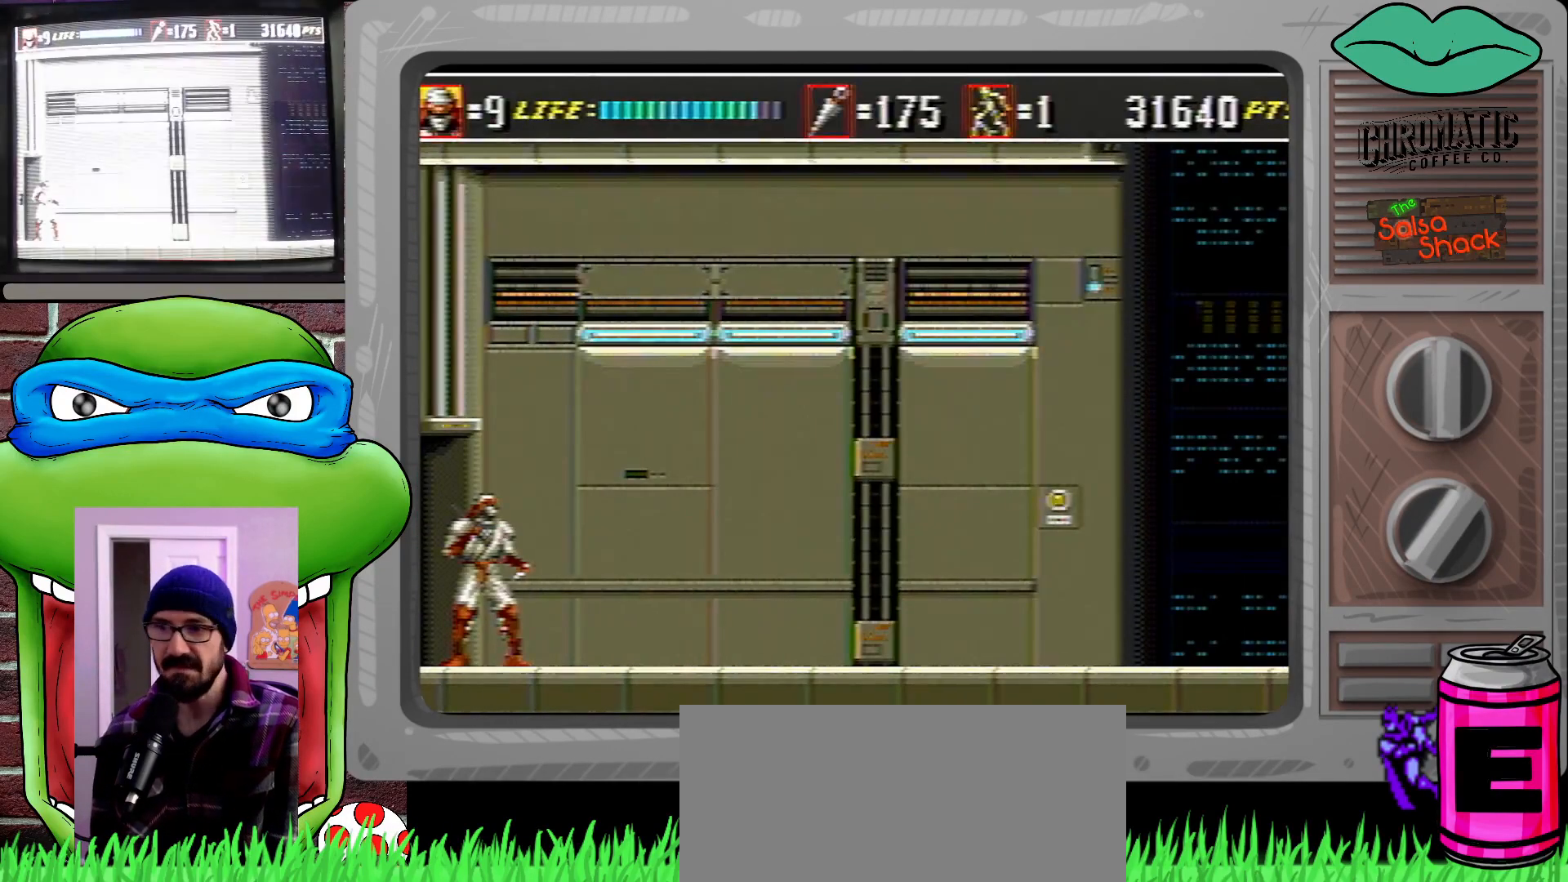
Gameplay with a controller (Xbox layout); each line is a JSON object with the inputs held at the frame after it. "events" lists button and stick changes between this image and that frame as [ms after this image, input, new state], when the widget could be followed in between. Not read: L1 L2 L3 R1 R2 R3.
{"buttons": ["DPAD_RIGHT"], "events": [[100, "DPAD_RIGHT", "down"]]}
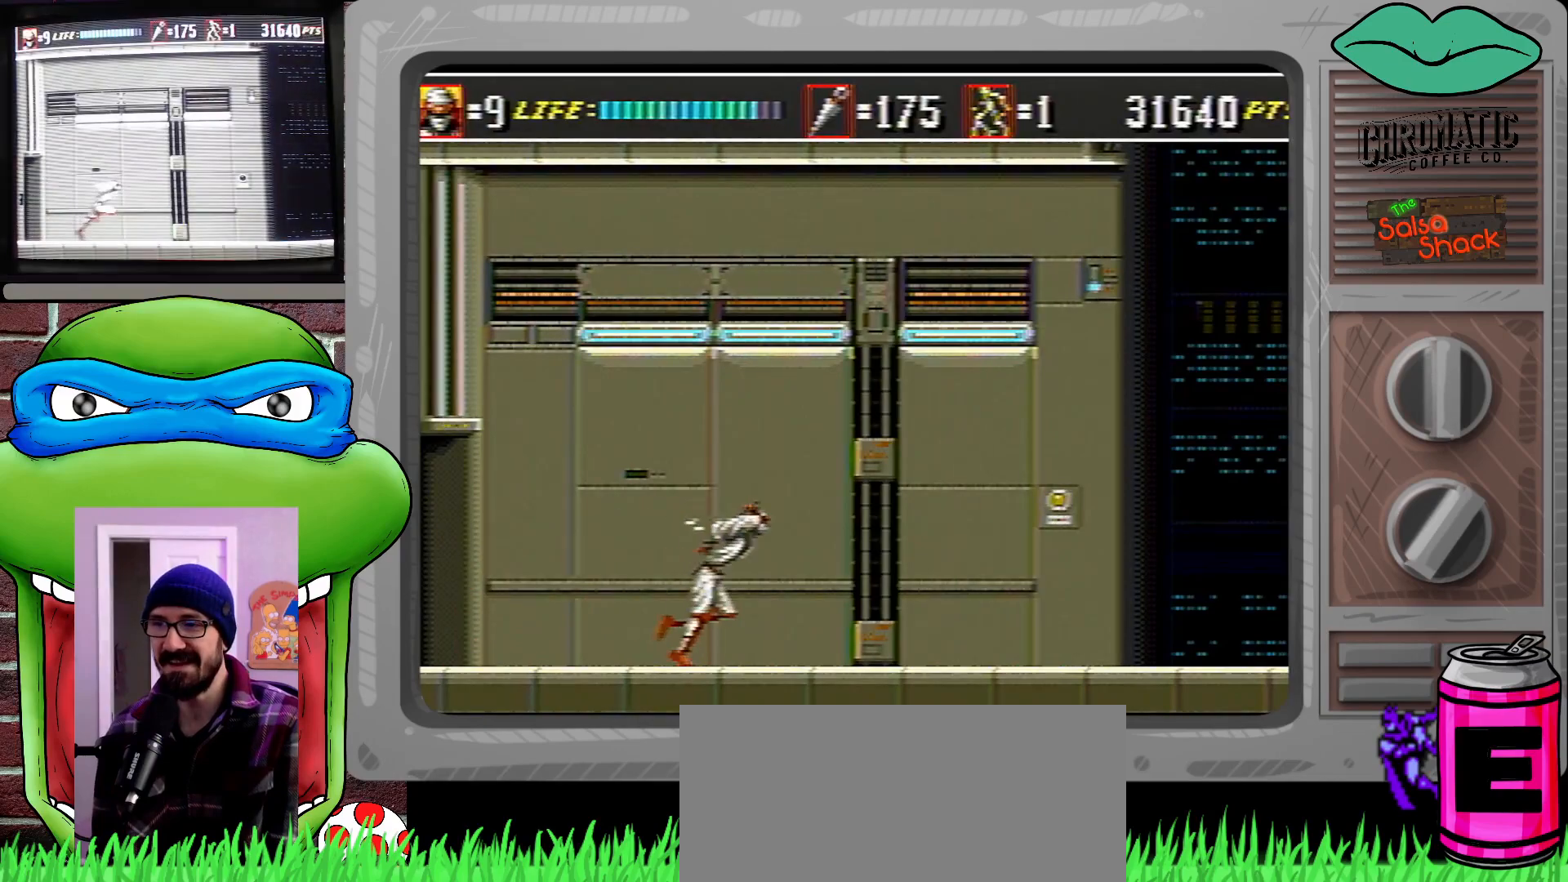
{"buttons": ["DPAD_RIGHT"], "events": []}
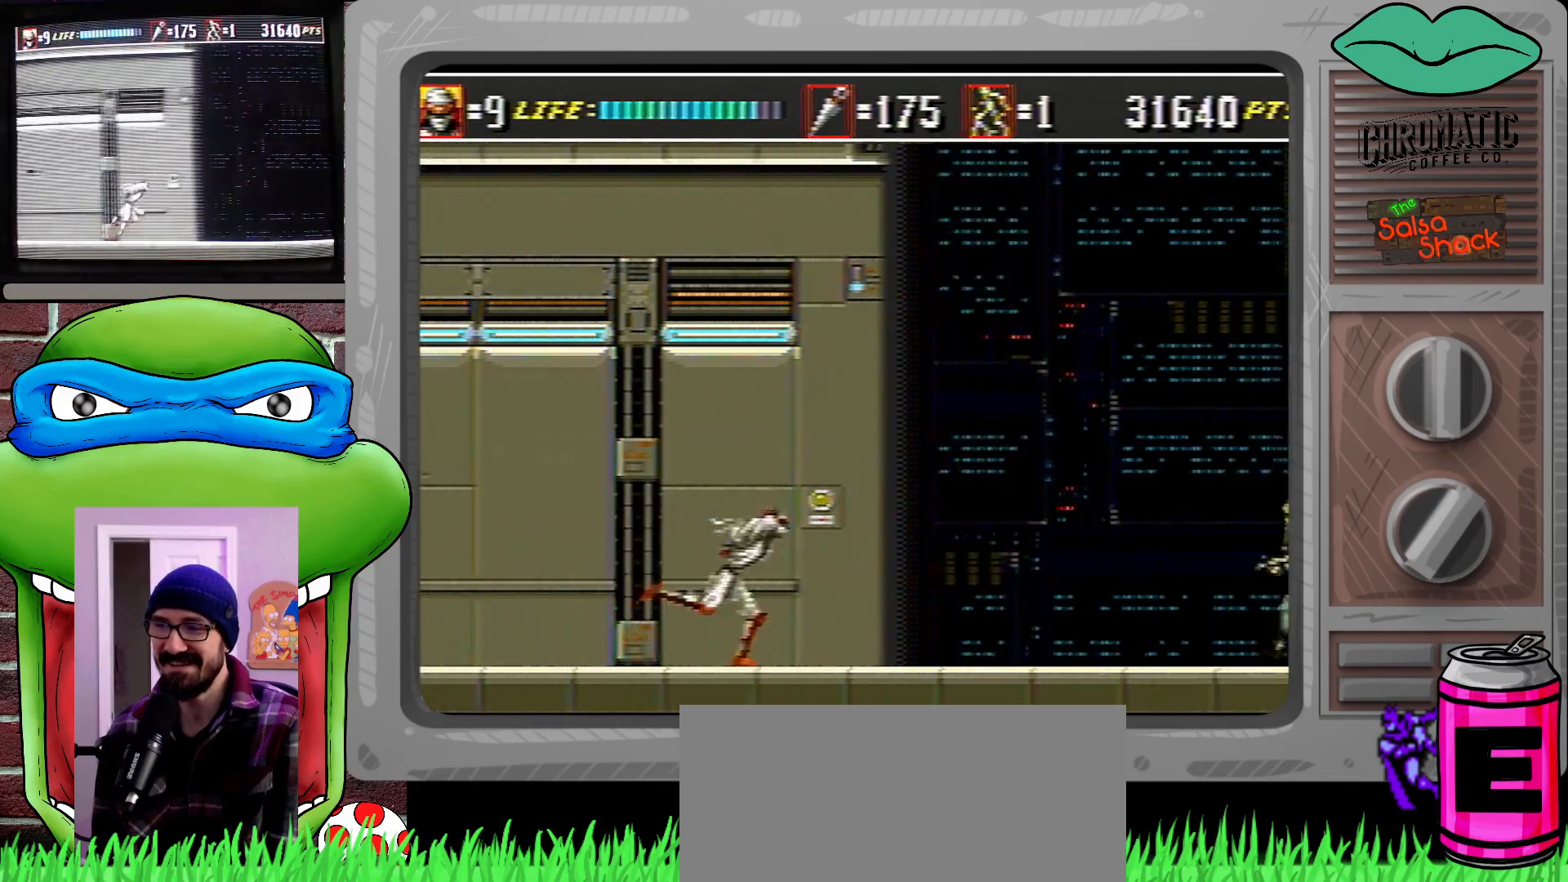
{"buttons": ["C", "DPAD_RIGHT"], "events": [[333, "C", "down"]]}
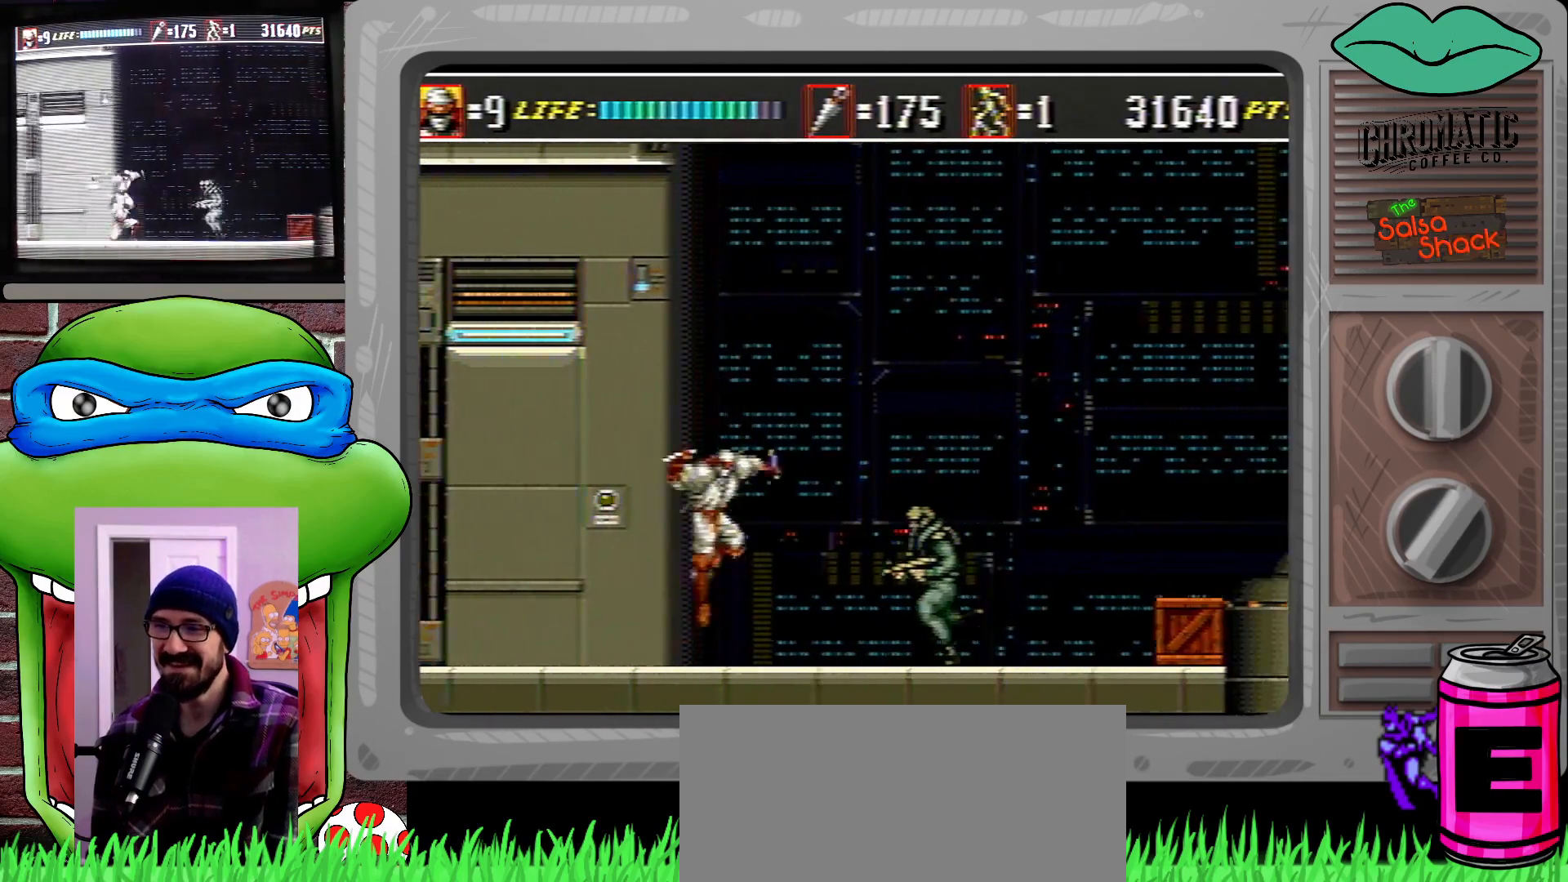
{"buttons": ["B", "DPAD_DOWN", "DPAD_RIGHT"], "events": [[233, "C", "up"], [300, "DPAD_DOWN", "down"], [367, "B", "down"]]}
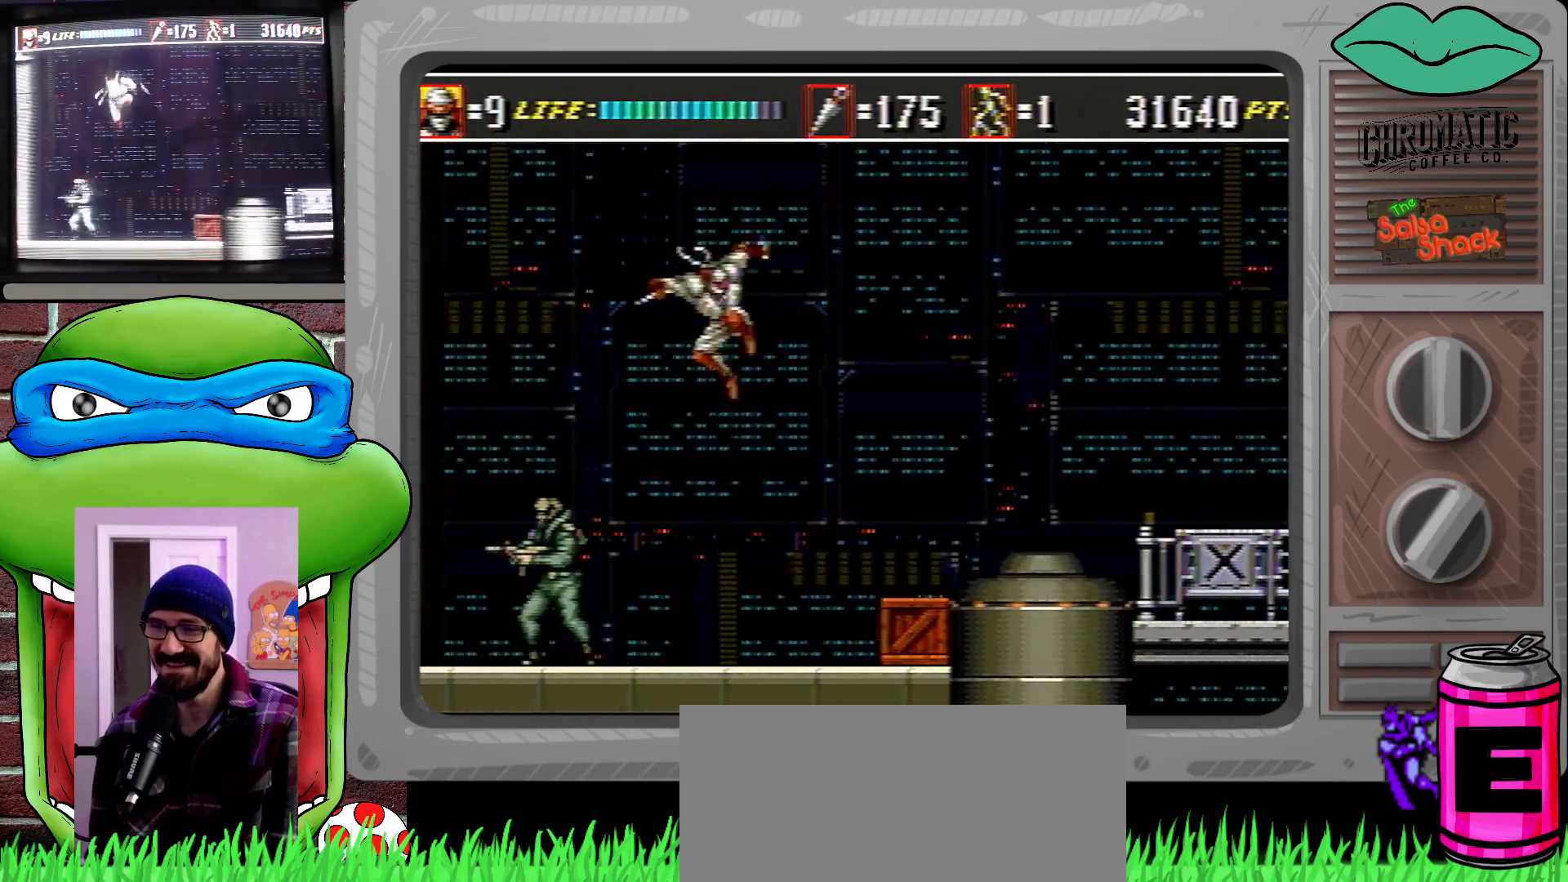
{"buttons": ["DPAD_RIGHT"], "events": [[33, "B", "up"], [300, "DPAD_DOWN", "up"], [367, "DPAD_RIGHT", "up"], [467, "DPAD_RIGHT", "down"]]}
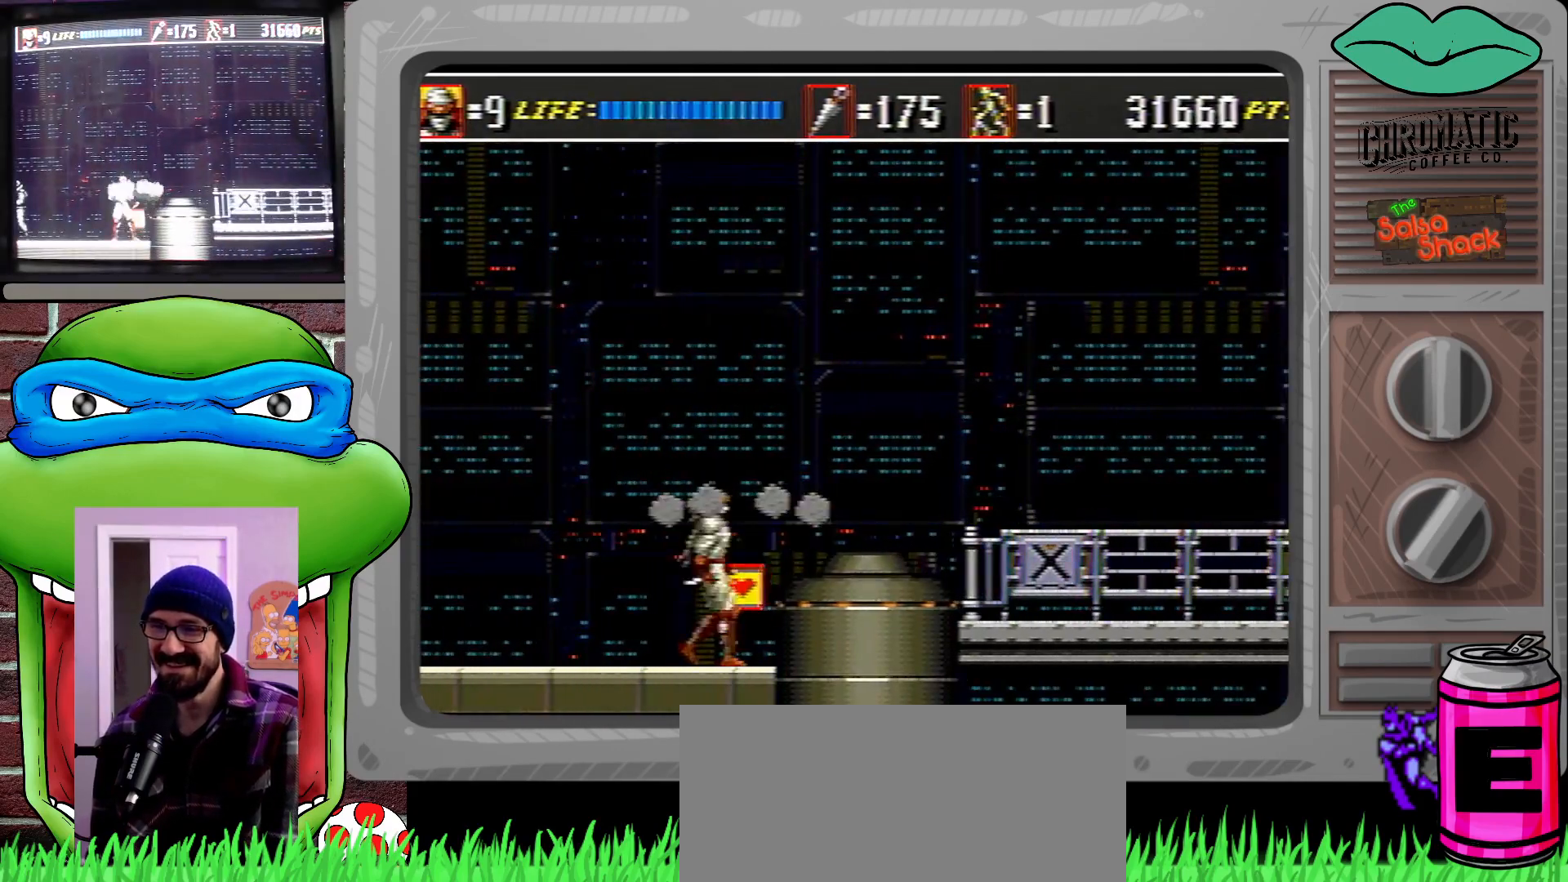
{"buttons": ["C", "DPAD_DOWN", "DPAD_RIGHT"], "events": [[33, "DPAD_RIGHT", "up"], [67, "DPAD_RIGHT", "down"], [167, "C", "down"], [167, "DPAD_DOWN", "down"]]}
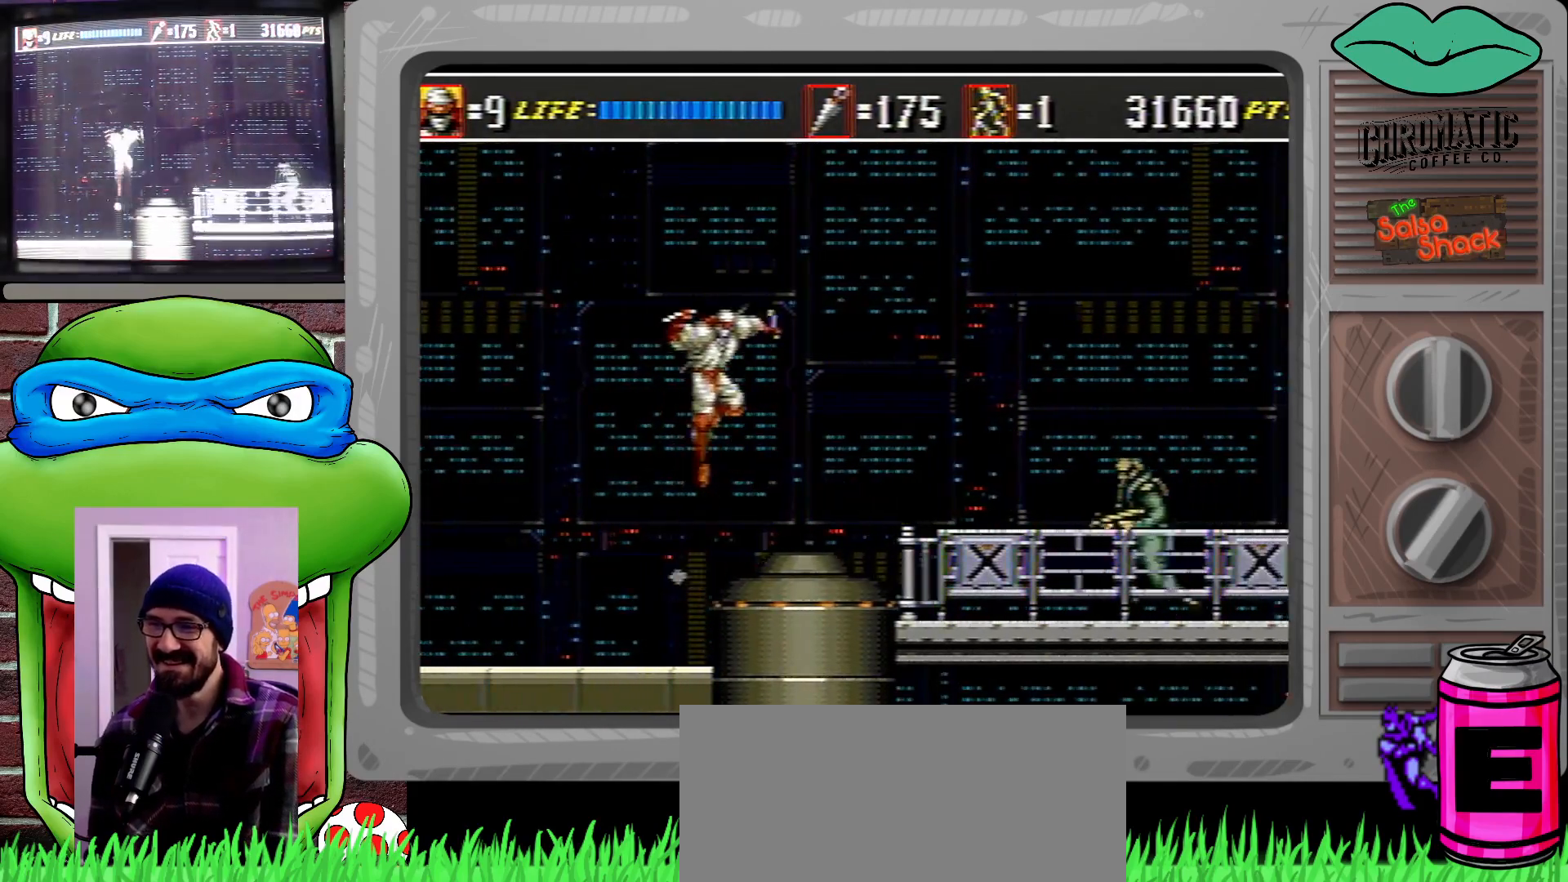
{"buttons": ["DPAD_DOWN", "DPAD_RIGHT"], "events": [[200, "C", "up"], [300, "B", "down"], [467, "B", "up"]]}
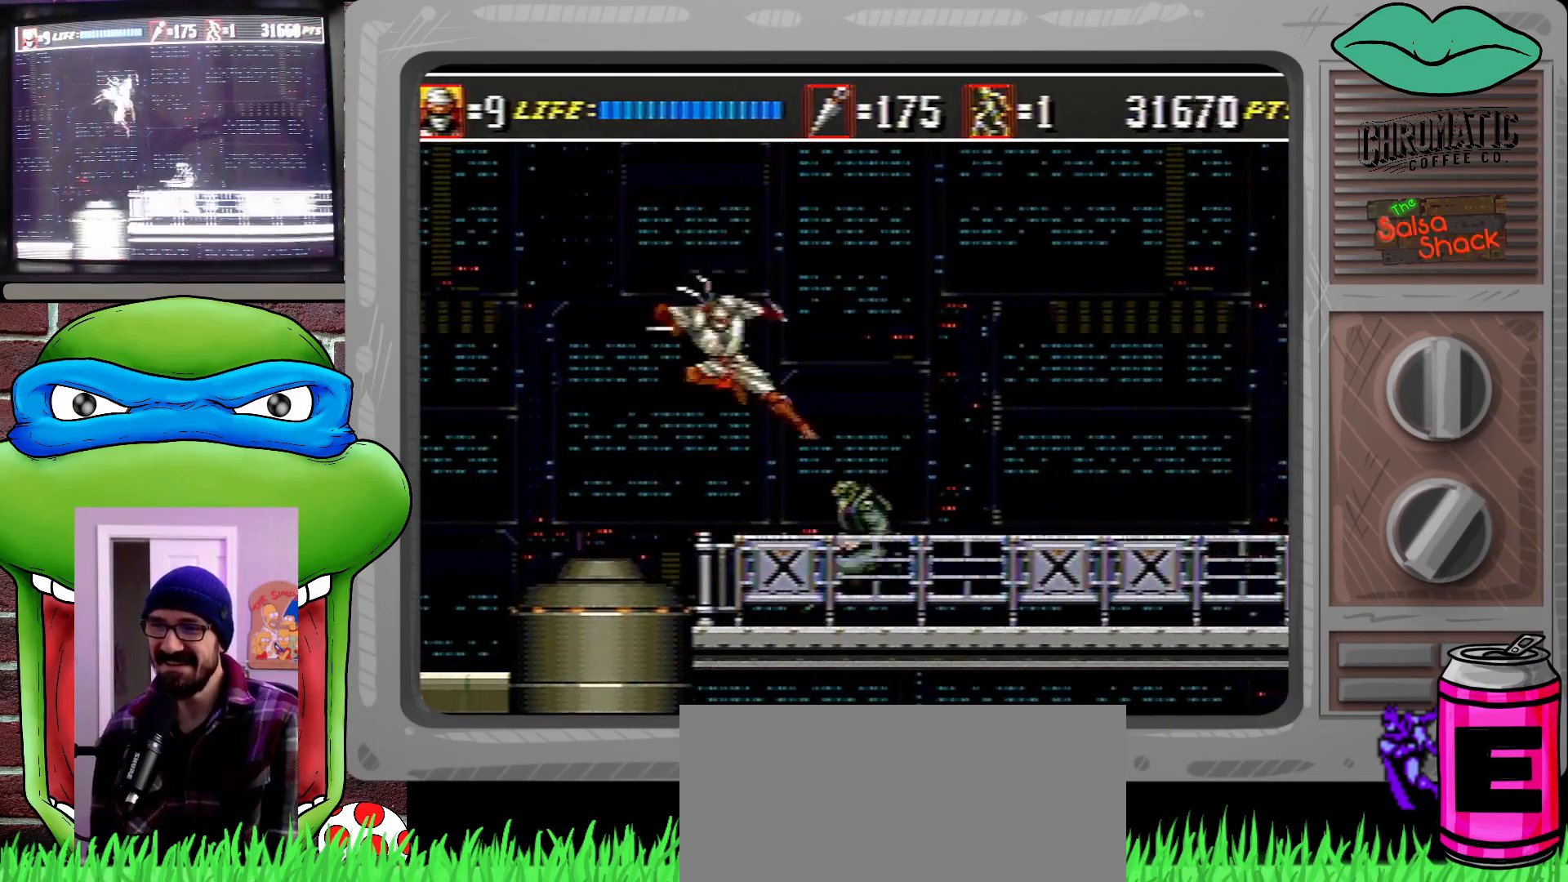
{"buttons": ["DPAD_DOWN", "DPAD_RIGHT"], "events": []}
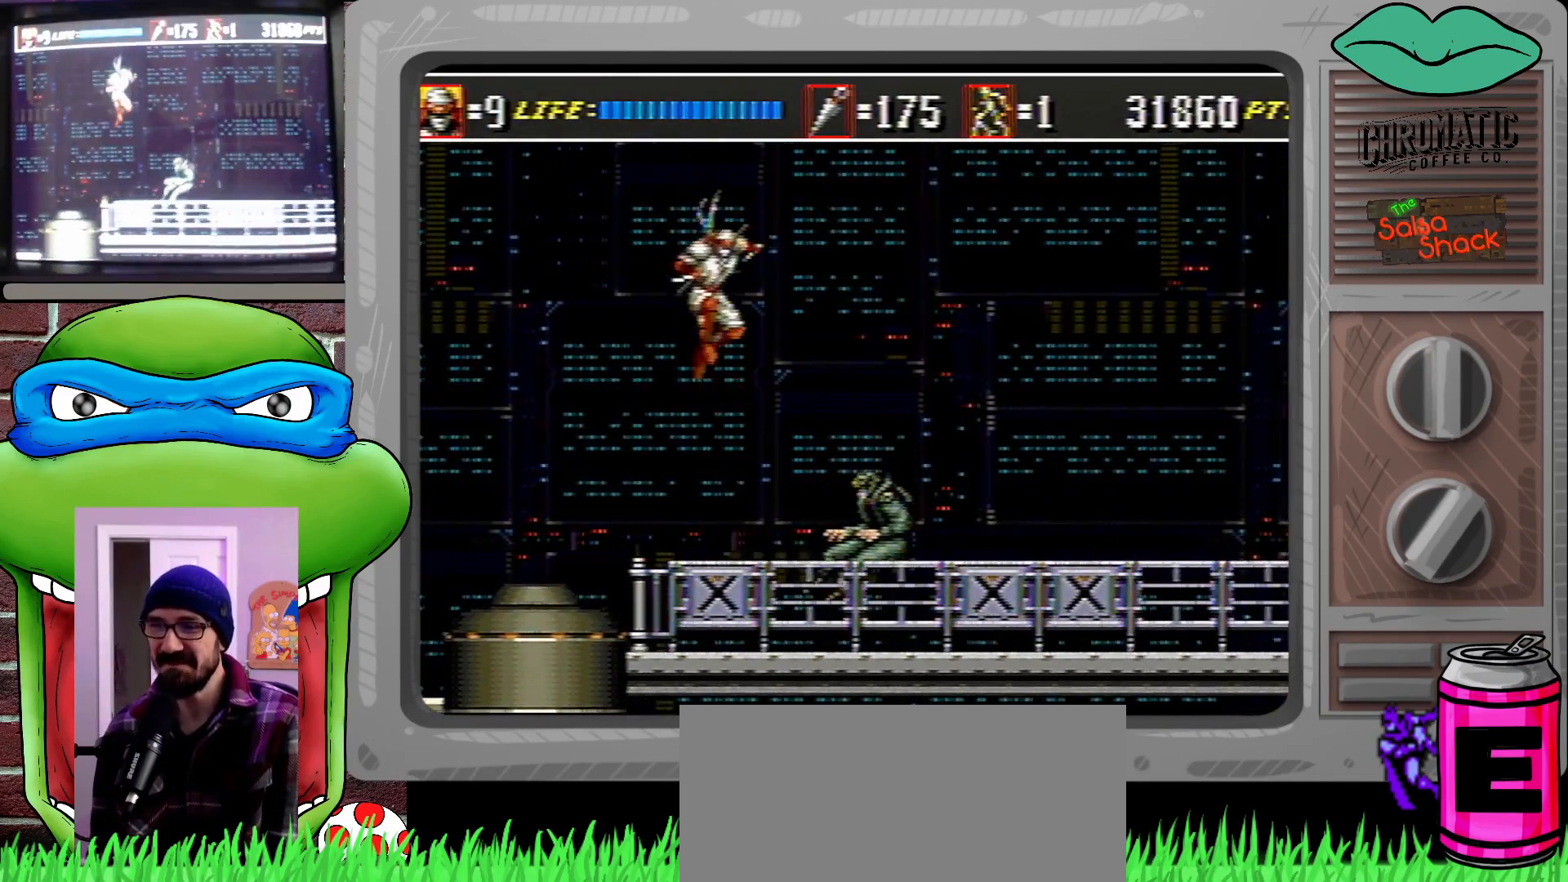
{"buttons": ["DPAD_RIGHT"], "events": [[100, "DPAD_DOWN", "up"], [200, "DPAD_RIGHT", "up"], [333, "DPAD_RIGHT", "down"], [400, "DPAD_RIGHT", "up"], [483, "DPAD_RIGHT", "down"]]}
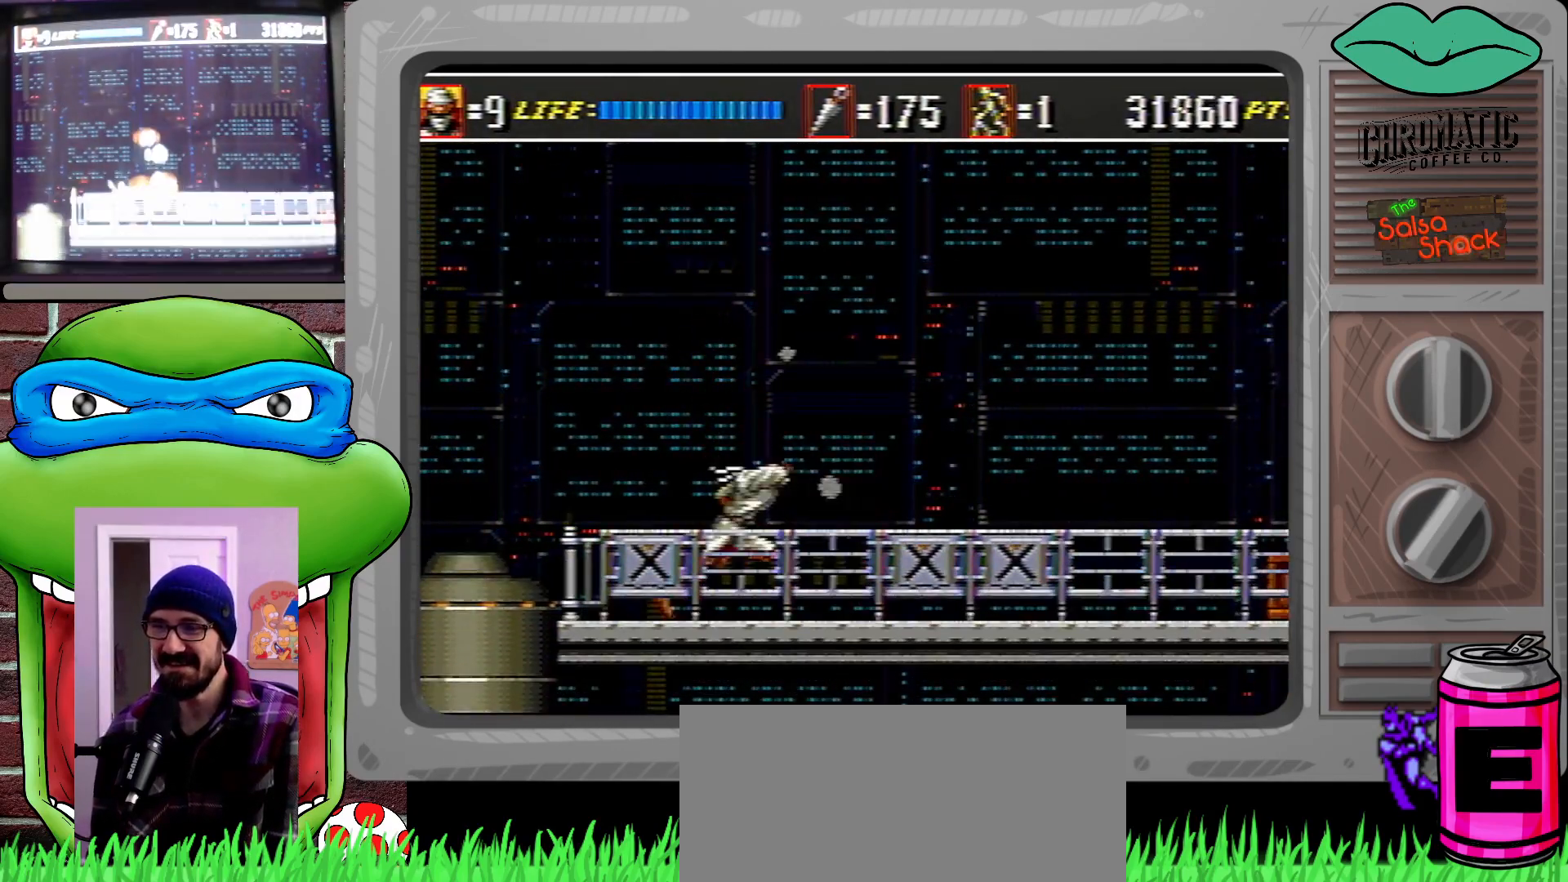
{"buttons": ["DPAD_RIGHT"], "events": []}
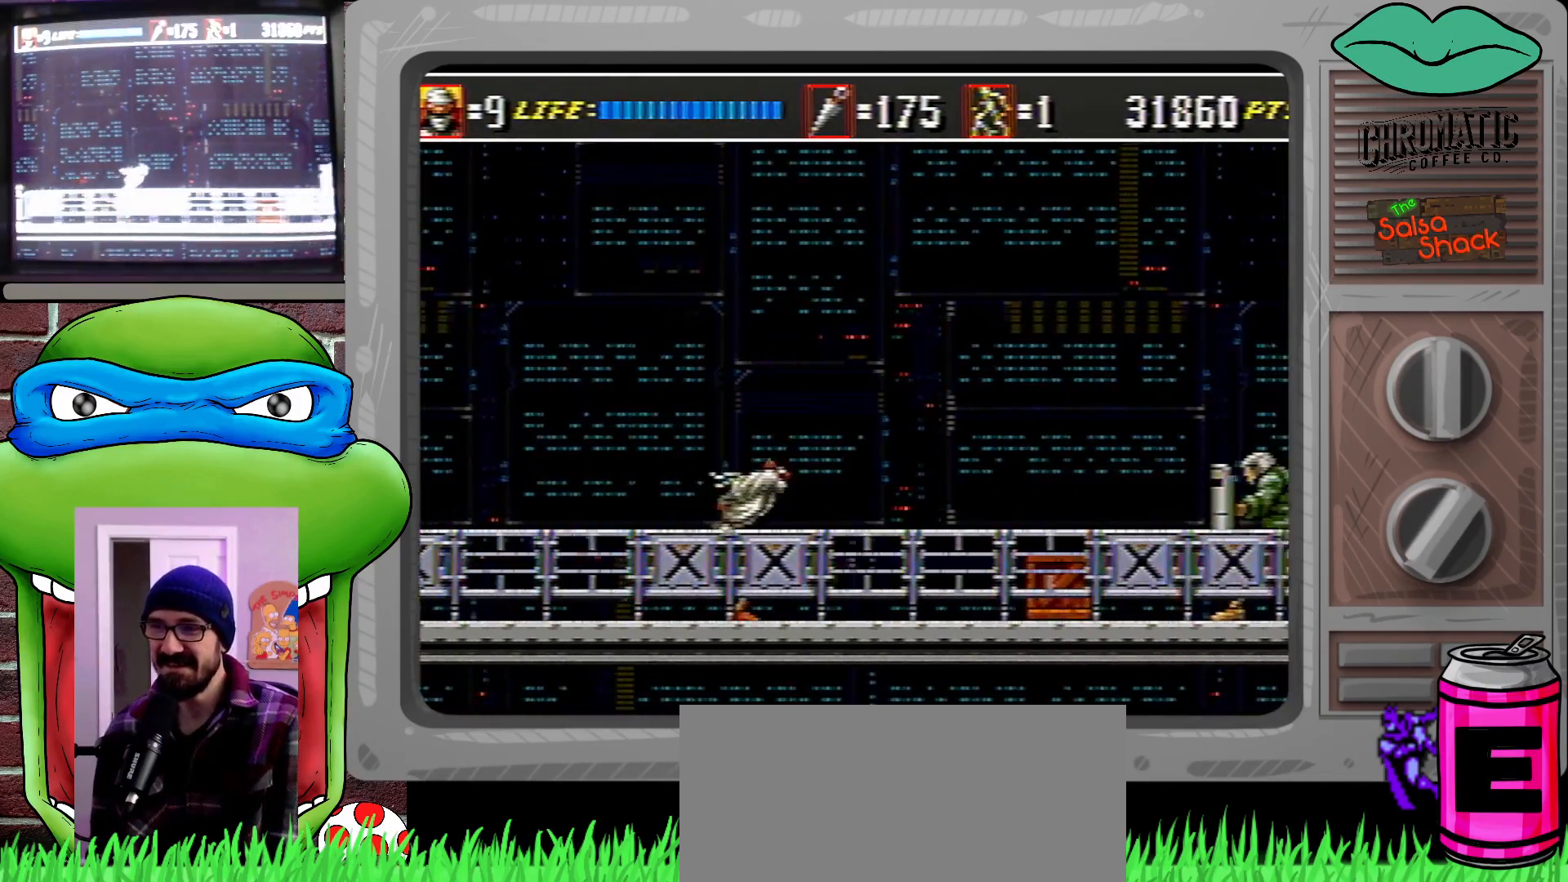
{"buttons": ["C", "DPAD_DOWN", "DPAD_RIGHT"], "events": [[33, "C", "down"], [167, "DPAD_DOWN", "down"], [233, "C", "up"], [267, "C", "down"]]}
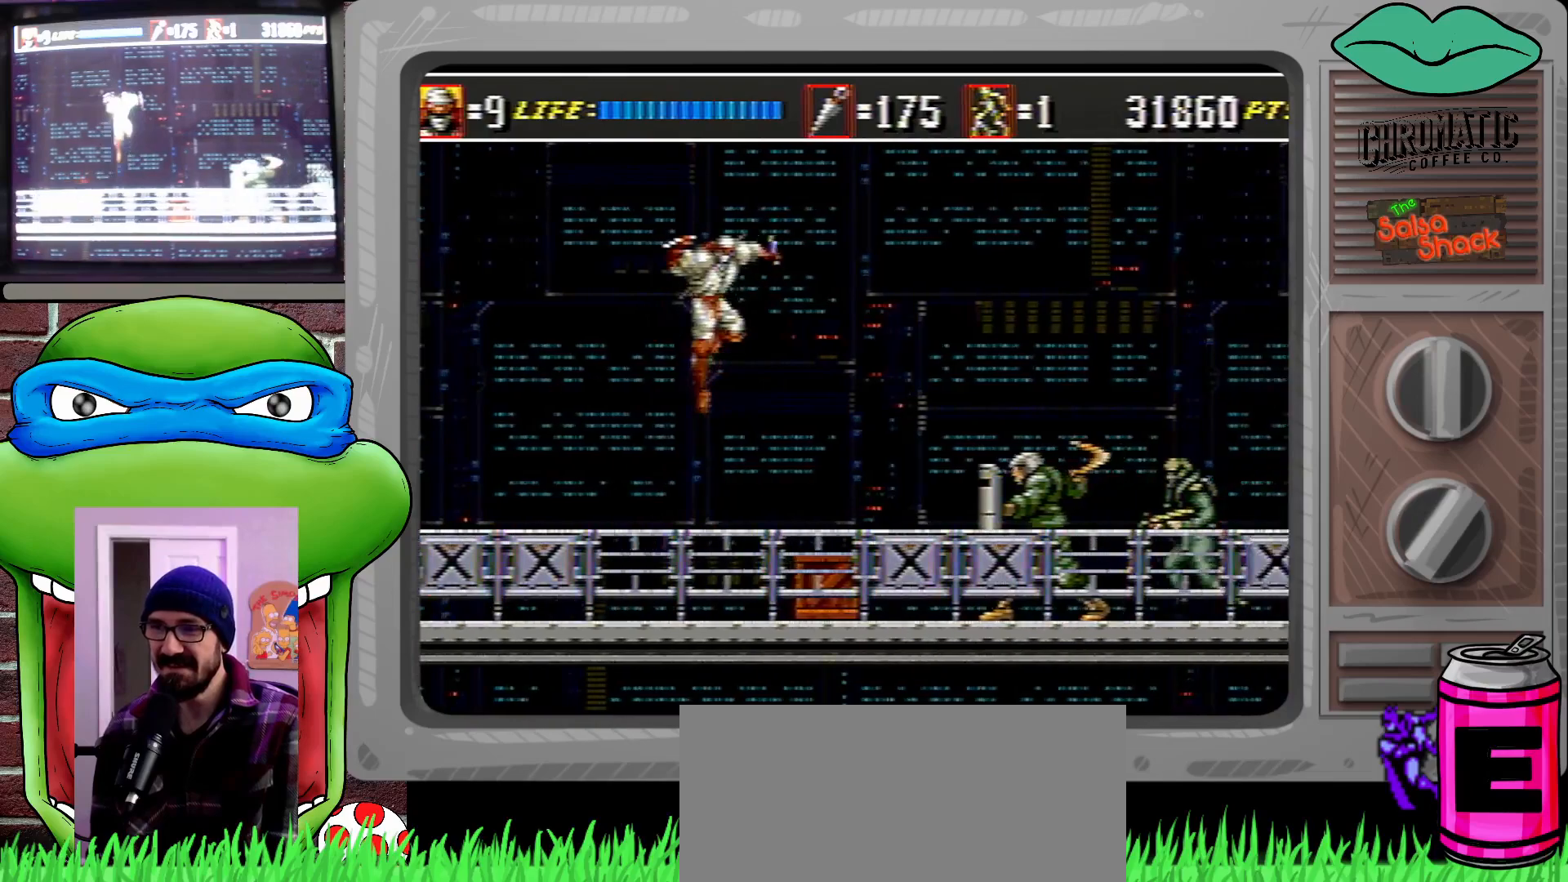
{"buttons": ["DPAD_RIGHT"], "events": [[67, "C", "up"], [200, "C", "down"], [300, "DPAD_DOWN", "up"], [300, "DPAD_UP", "down"], [433, "C", "up"], [467, "DPAD_UP", "up"]]}
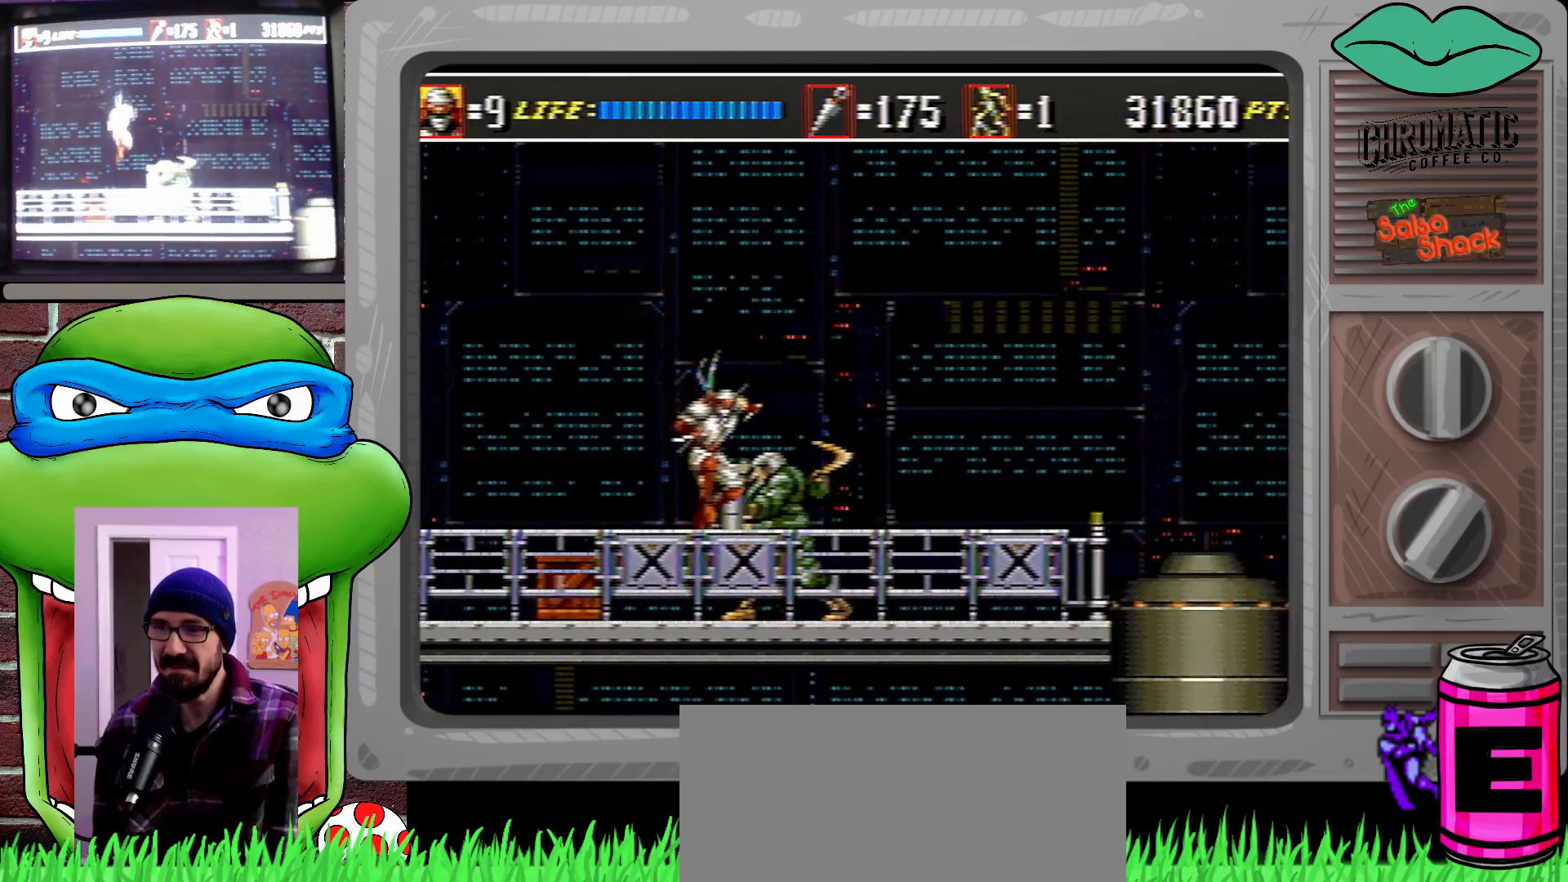
{"buttons": ["DPAD_DOWN", "DPAD_RIGHT"], "events": [[67, "DPAD_DOWN", "down"], [267, "B", "down"], [267, "C", "down"], [300, "C", "up"], [333, "B", "up"], [433, "B", "down"], [500, "B", "up"]]}
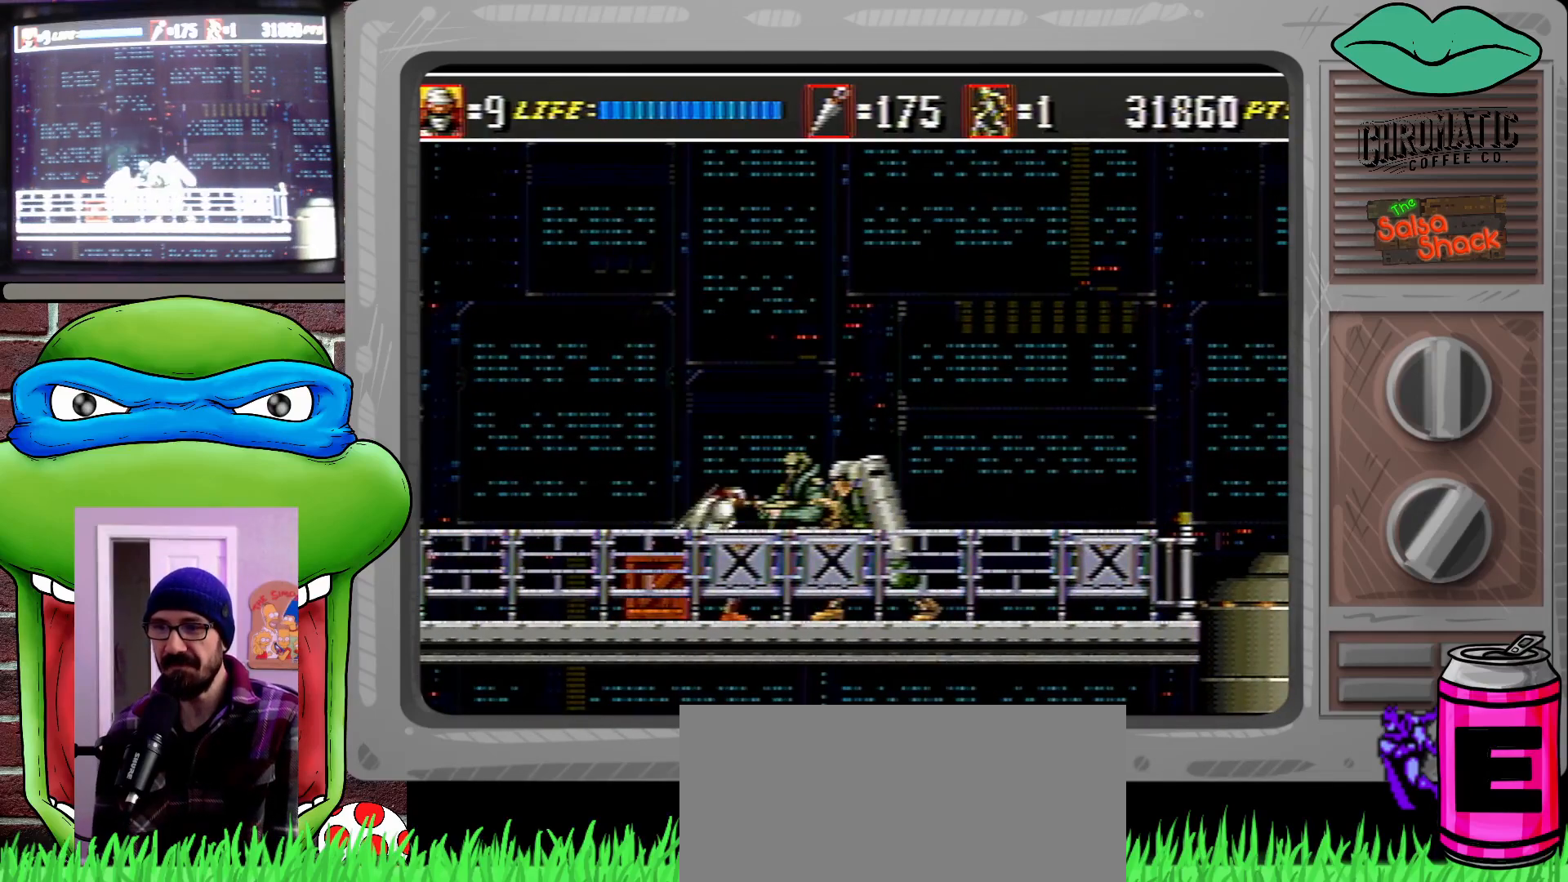
{"buttons": ["DPAD_DOWN", "DPAD_RIGHT"], "events": [[67, "B", "down"], [167, "B", "up"], [267, "B", "down"], [300, "B", "up"], [400, "B", "down"], [500, "B", "up"]]}
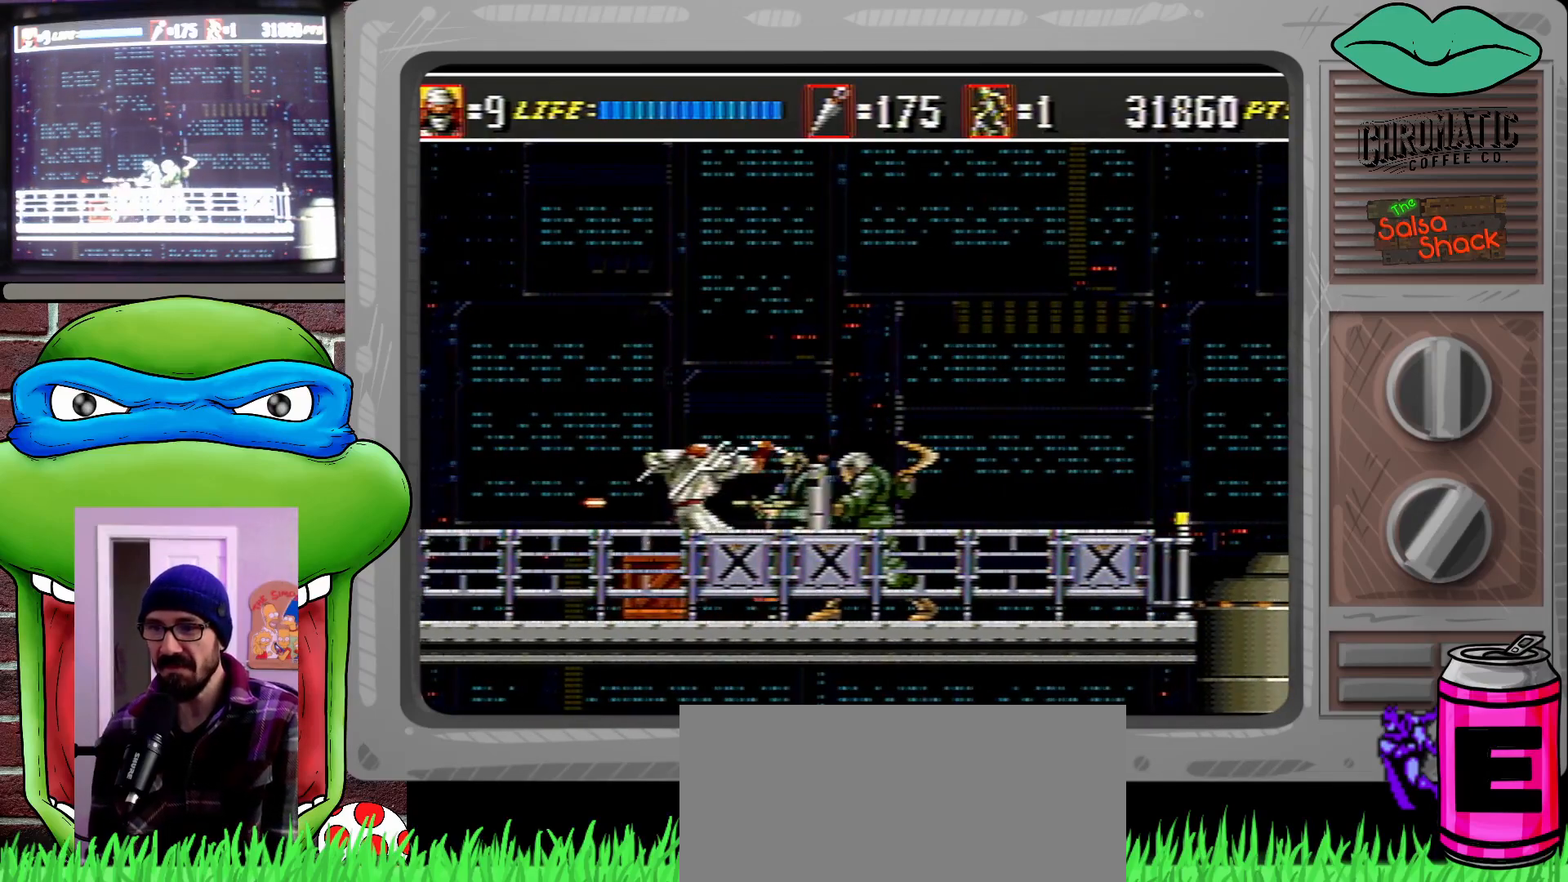
{"buttons": ["DPAD_DOWN", "DPAD_RIGHT"], "events": [[33, "B", "down"], [133, "B", "up"], [233, "B", "down"], [300, "B", "up"], [367, "B", "down"], [467, "B", "up"]]}
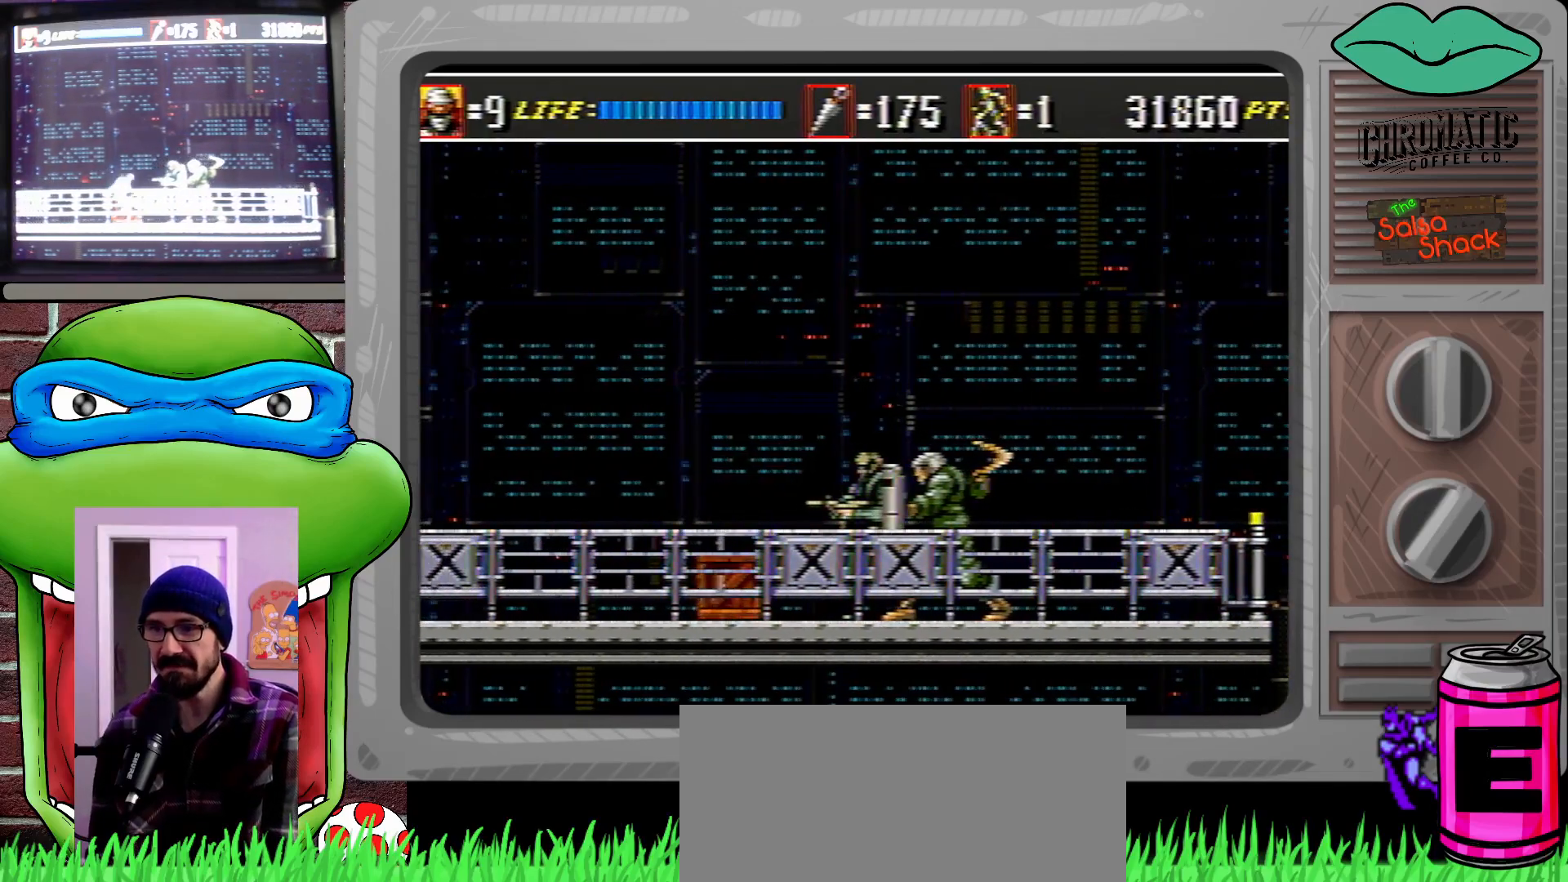
{"buttons": ["C"], "events": [[33, "B", "down"], [133, "B", "up"], [333, "DPAD_RIGHT", "up"], [367, "DPAD_DOWN", "up"], [433, "C", "down"]]}
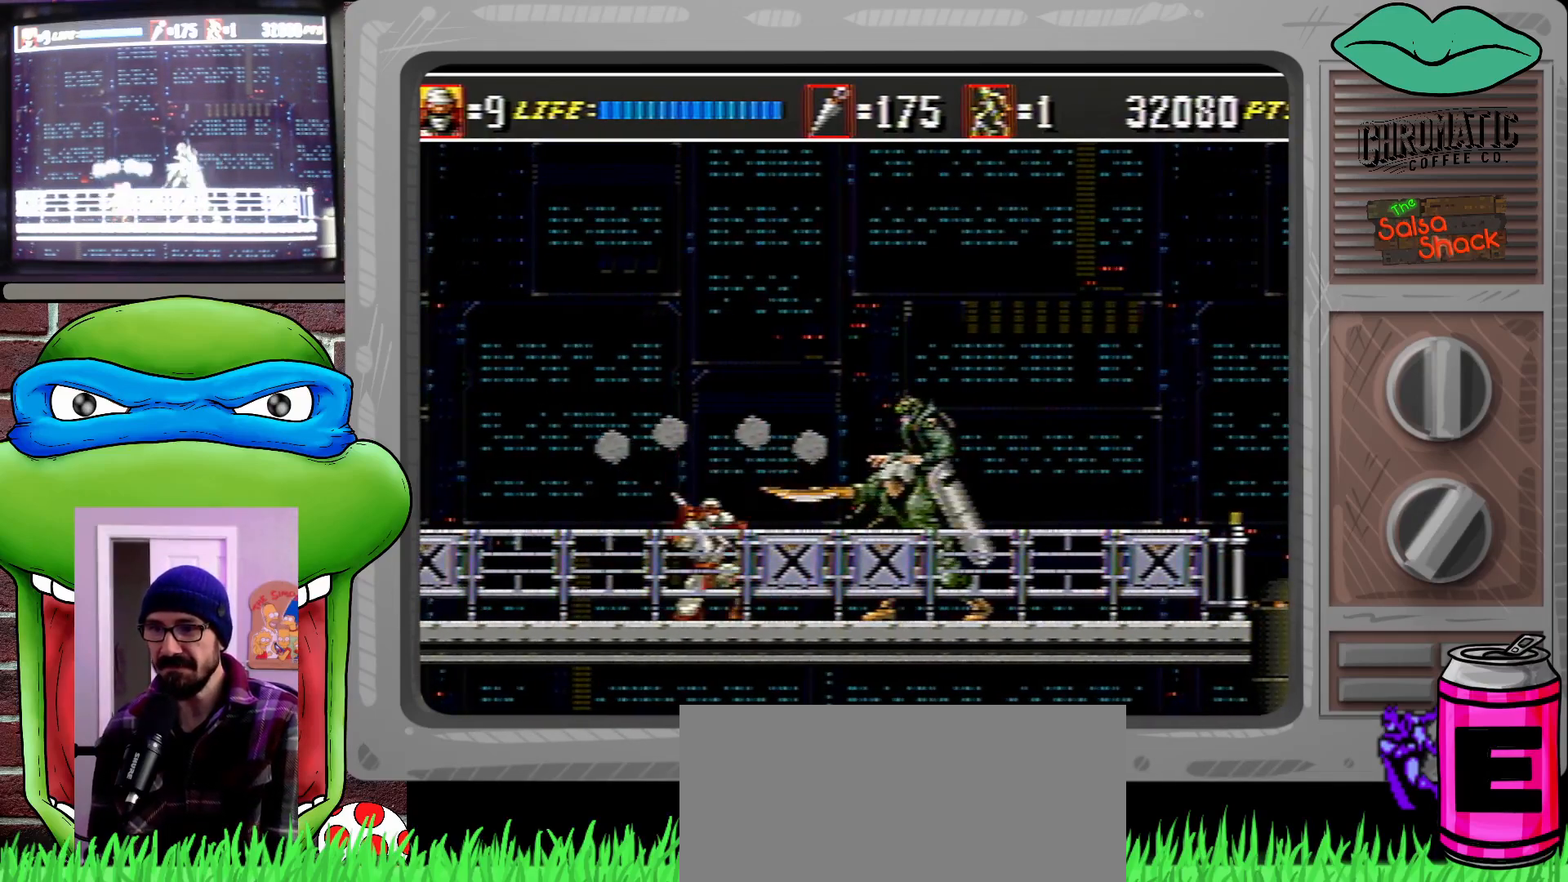
{"buttons": ["B", "DPAD_RIGHT"], "events": [[100, "DPAD_RIGHT", "down"], [233, "C", "up"], [333, "DPAD_RIGHT", "up"], [433, "DPAD_RIGHT", "down"], [467, "B", "down"]]}
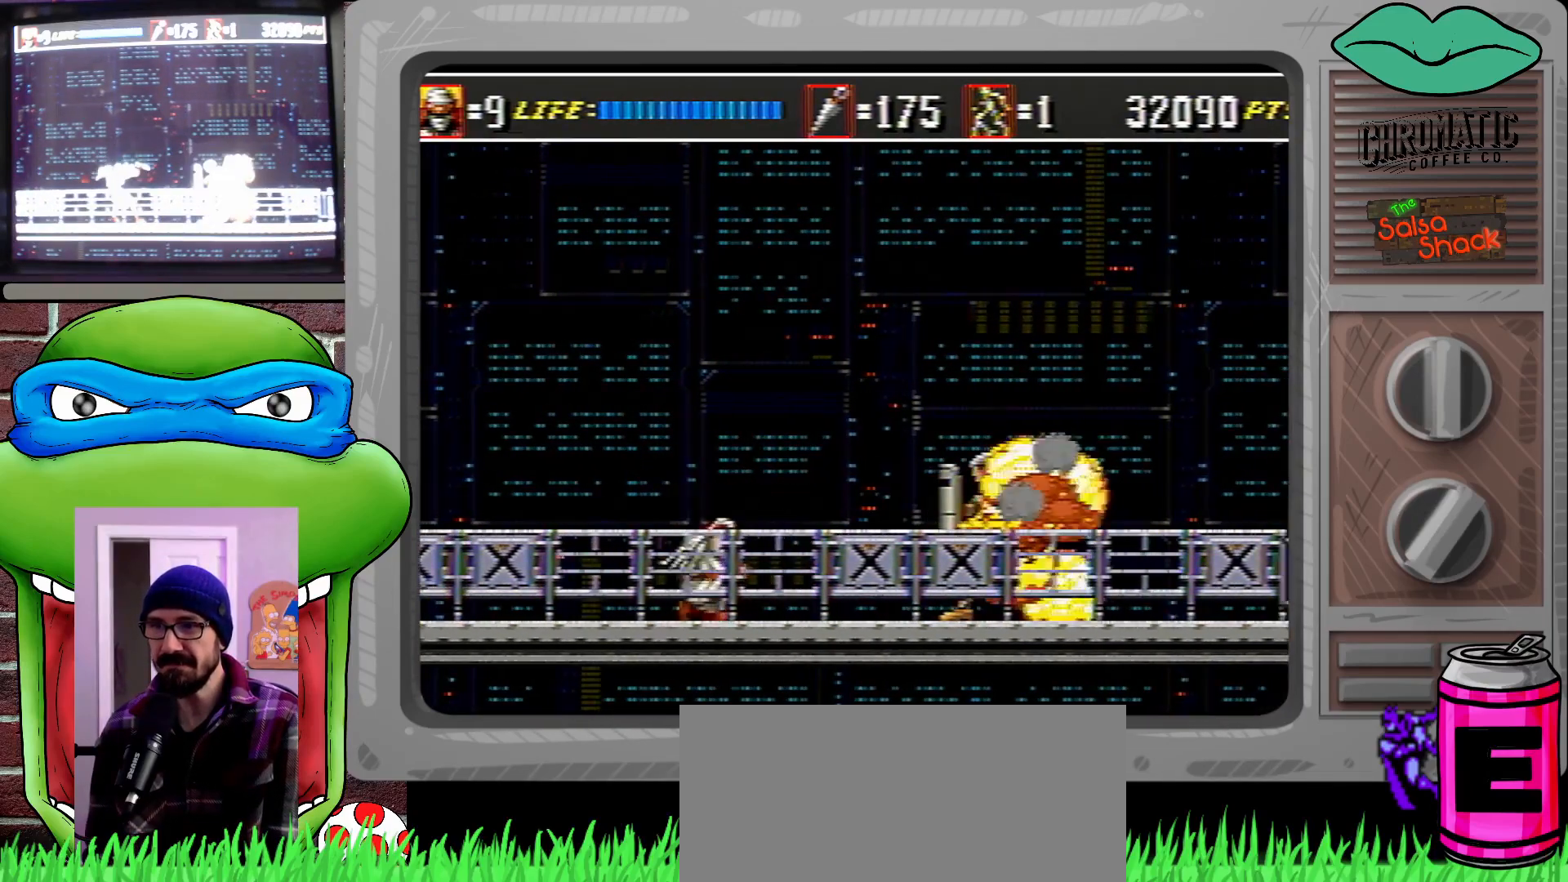
{"buttons": ["B", "DPAD_DOWN", "DPAD_RIGHT"], "events": [[33, "B", "up"], [100, "B", "down"], [100, "DPAD_DOWN", "down"], [200, "B", "up"], [267, "B", "down"], [367, "B", "up"], [467, "B", "down"]]}
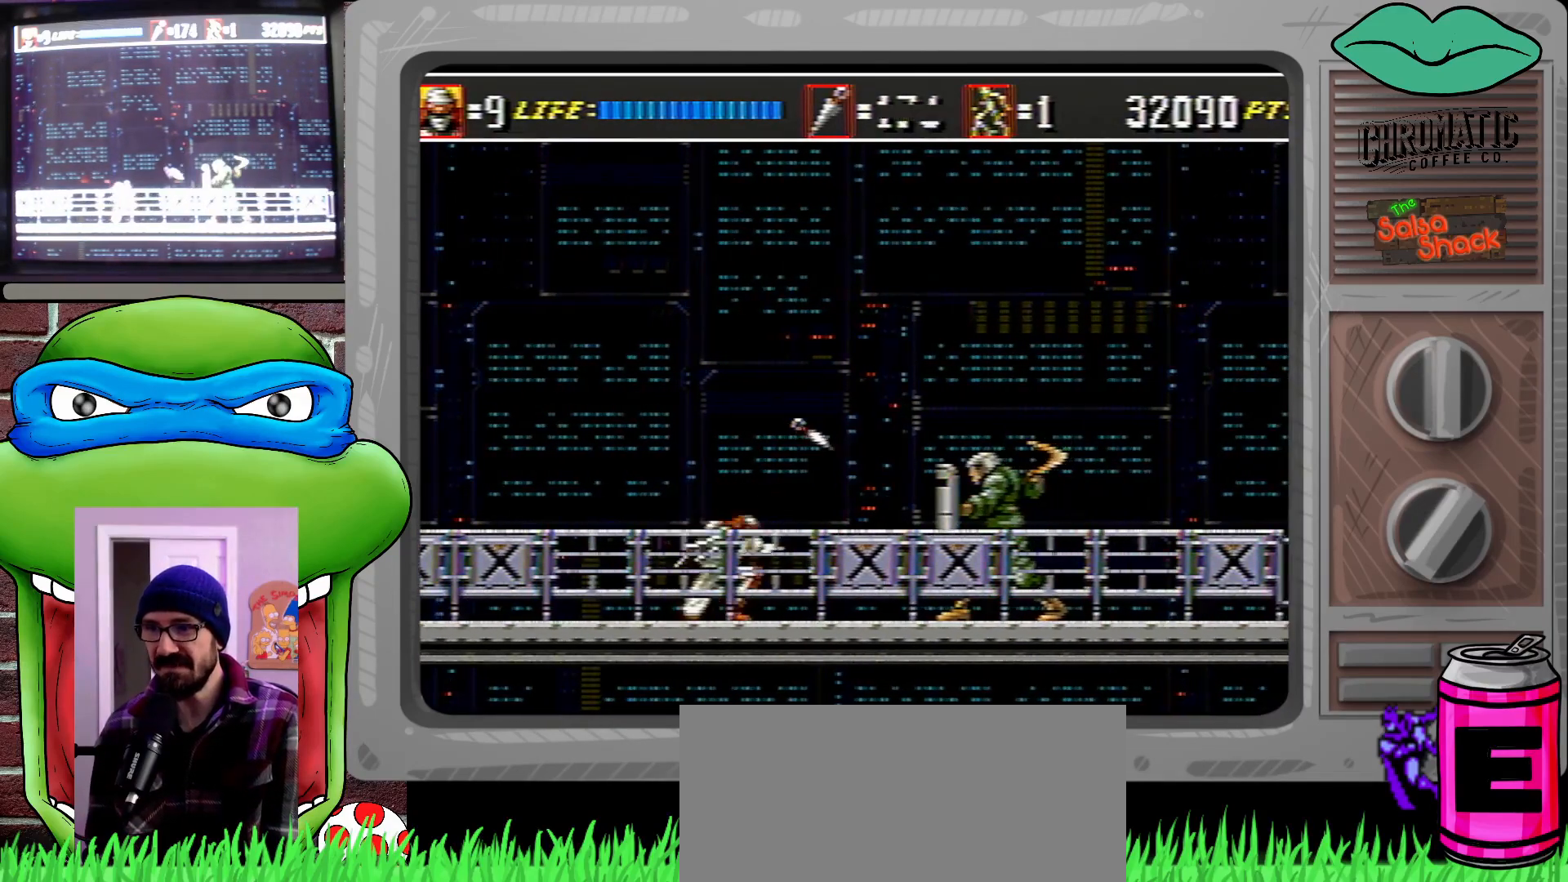
{"buttons": ["C", "DPAD_DOWN", "DPAD_RIGHT"], "events": [[33, "B", "up"], [267, "C", "down"], [267, "DPAD_DOWN", "up"], [267, "DPAD_RIGHT", "up"], [400, "DPAD_RIGHT", "down"], [467, "DPAD_DOWN", "down"]]}
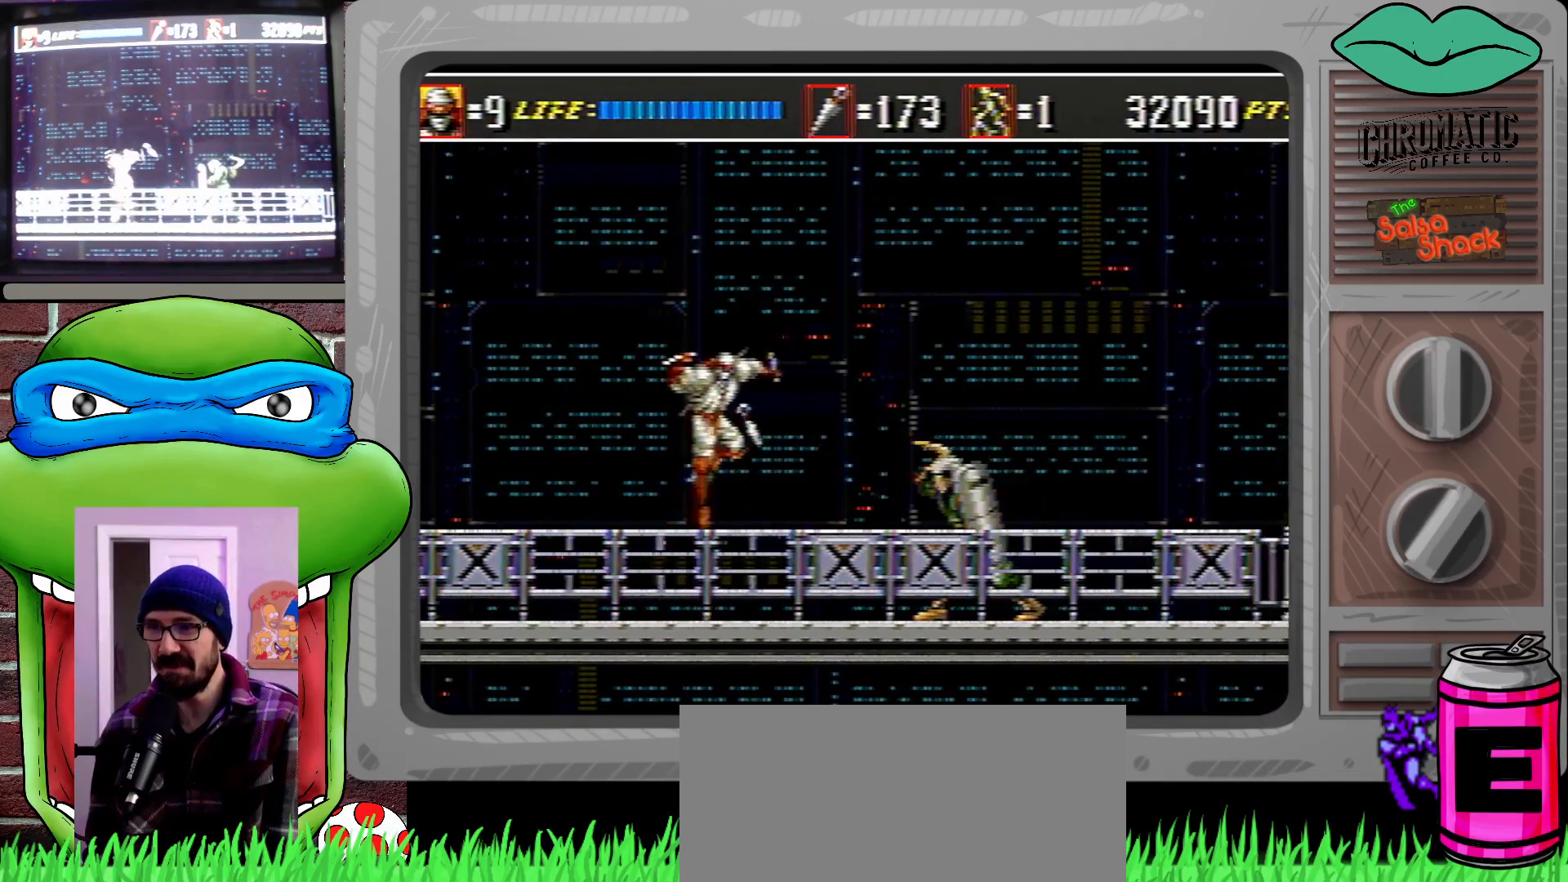
{"buttons": ["DPAD_DOWN", "DPAD_RIGHT"], "events": [[200, "C", "up"], [267, "B", "down"], [400, "B", "up"]]}
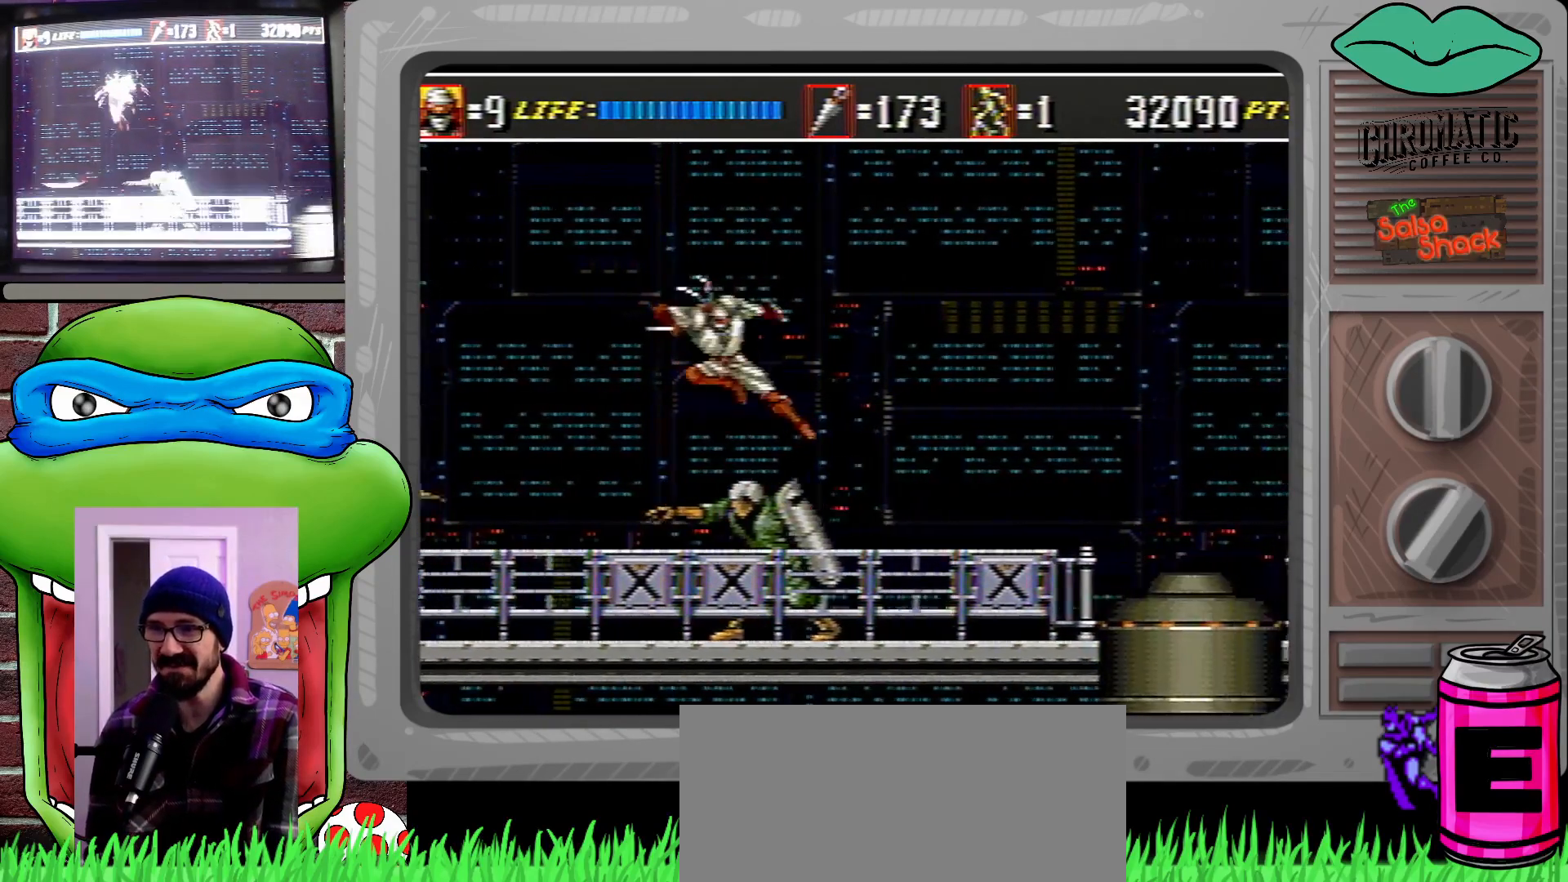
{"buttons": [], "events": [[67, "B", "down"], [200, "B", "up"], [400, "DPAD_DOWN", "up"], [467, "DPAD_RIGHT", "up"]]}
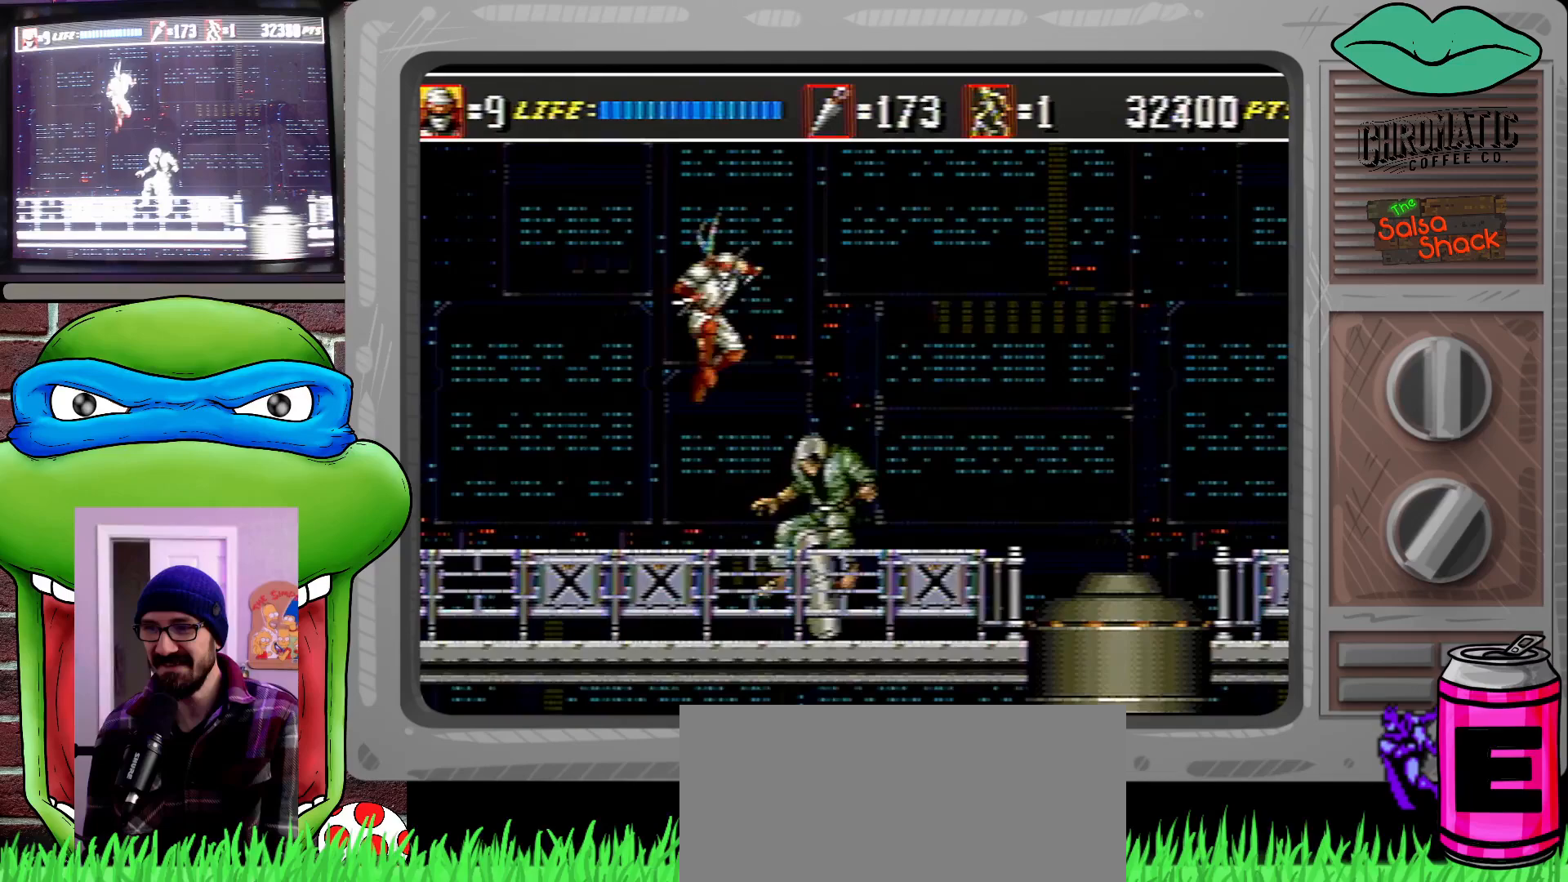
{"buttons": ["DPAD_RIGHT"], "events": [[200, "DPAD_RIGHT", "down"], [267, "DPAD_RIGHT", "up"], [367, "DPAD_RIGHT", "down"], [400, "DPAD_UP", "down"], [433, "DPAD_UP", "up"]]}
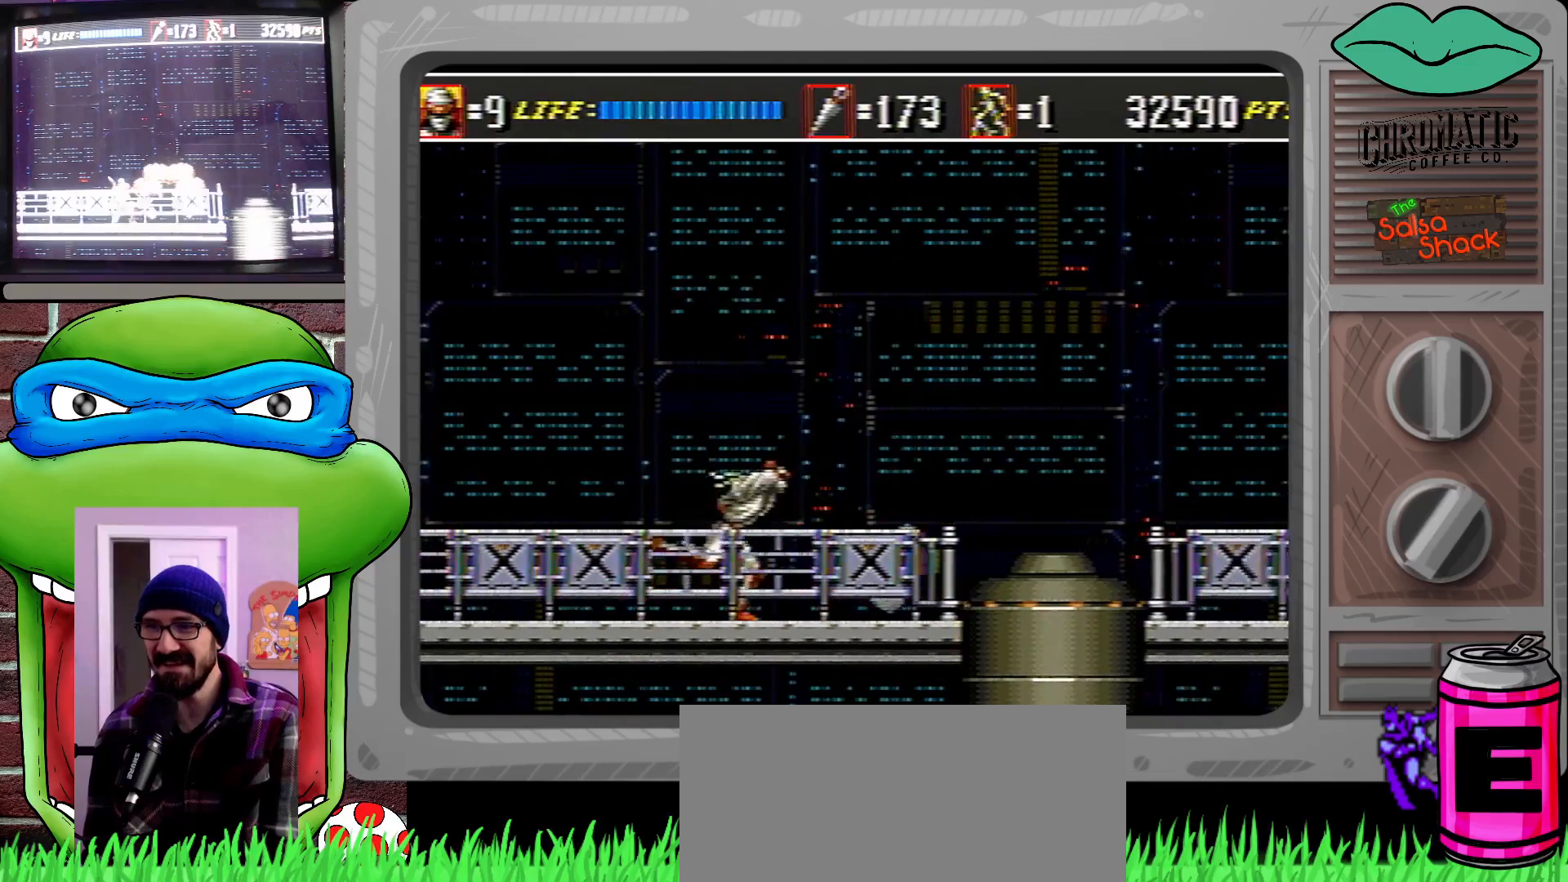
{"buttons": ["DPAD_RIGHT"], "events": []}
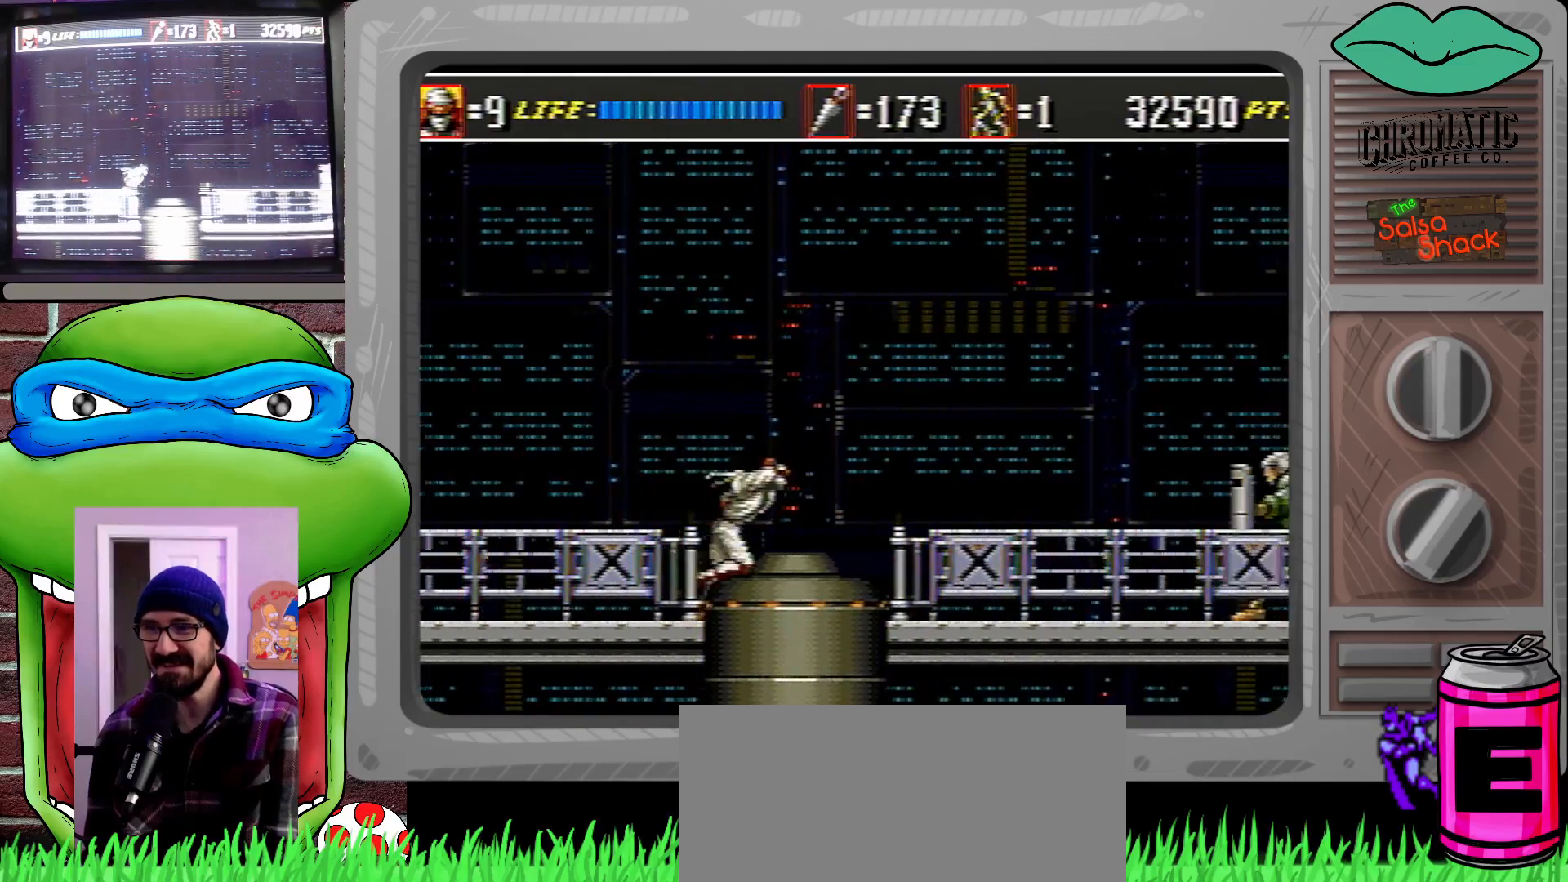
{"buttons": ["C", "DPAD_RIGHT"], "events": [[233, "C", "down"]]}
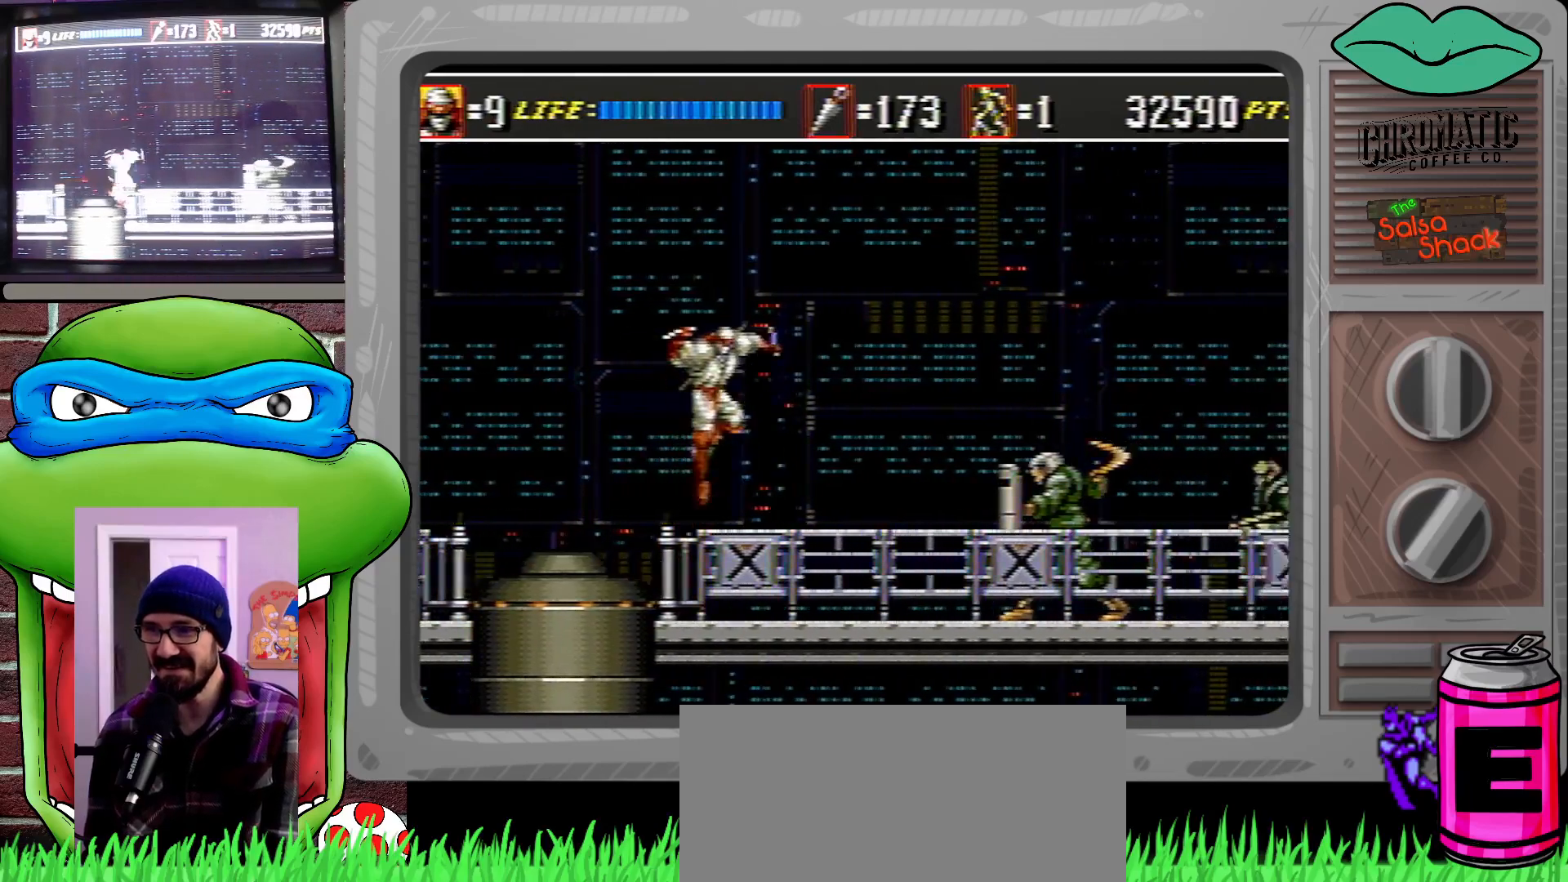
{"buttons": ["C", "DPAD_RIGHT"], "events": [[200, "C", "up"], [333, "C", "down"]]}
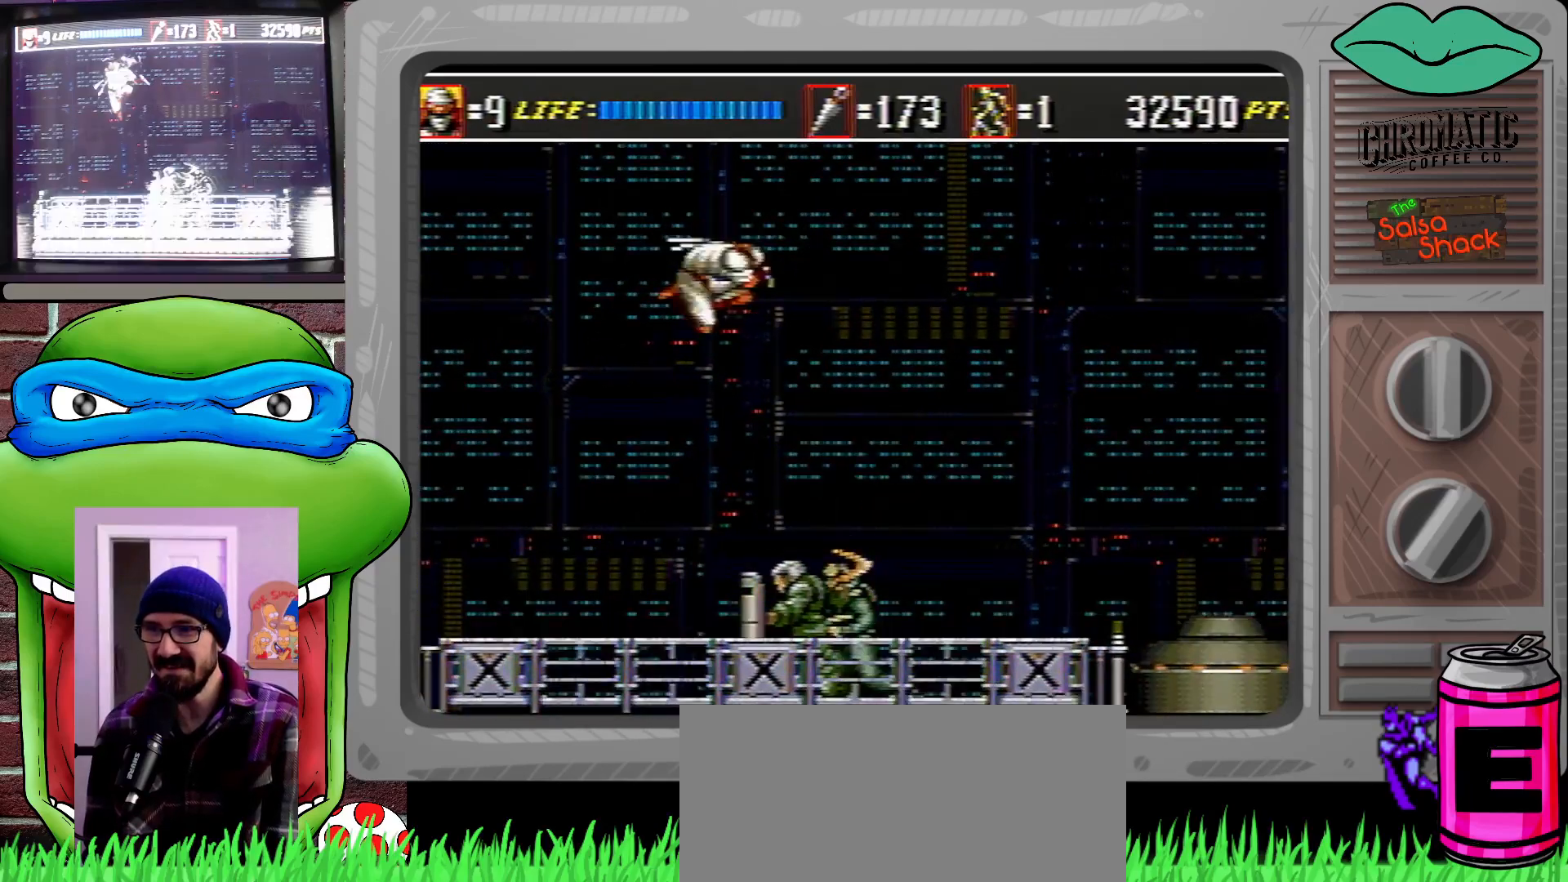
{"buttons": ["DPAD_RIGHT"], "events": [[233, "C", "up"]]}
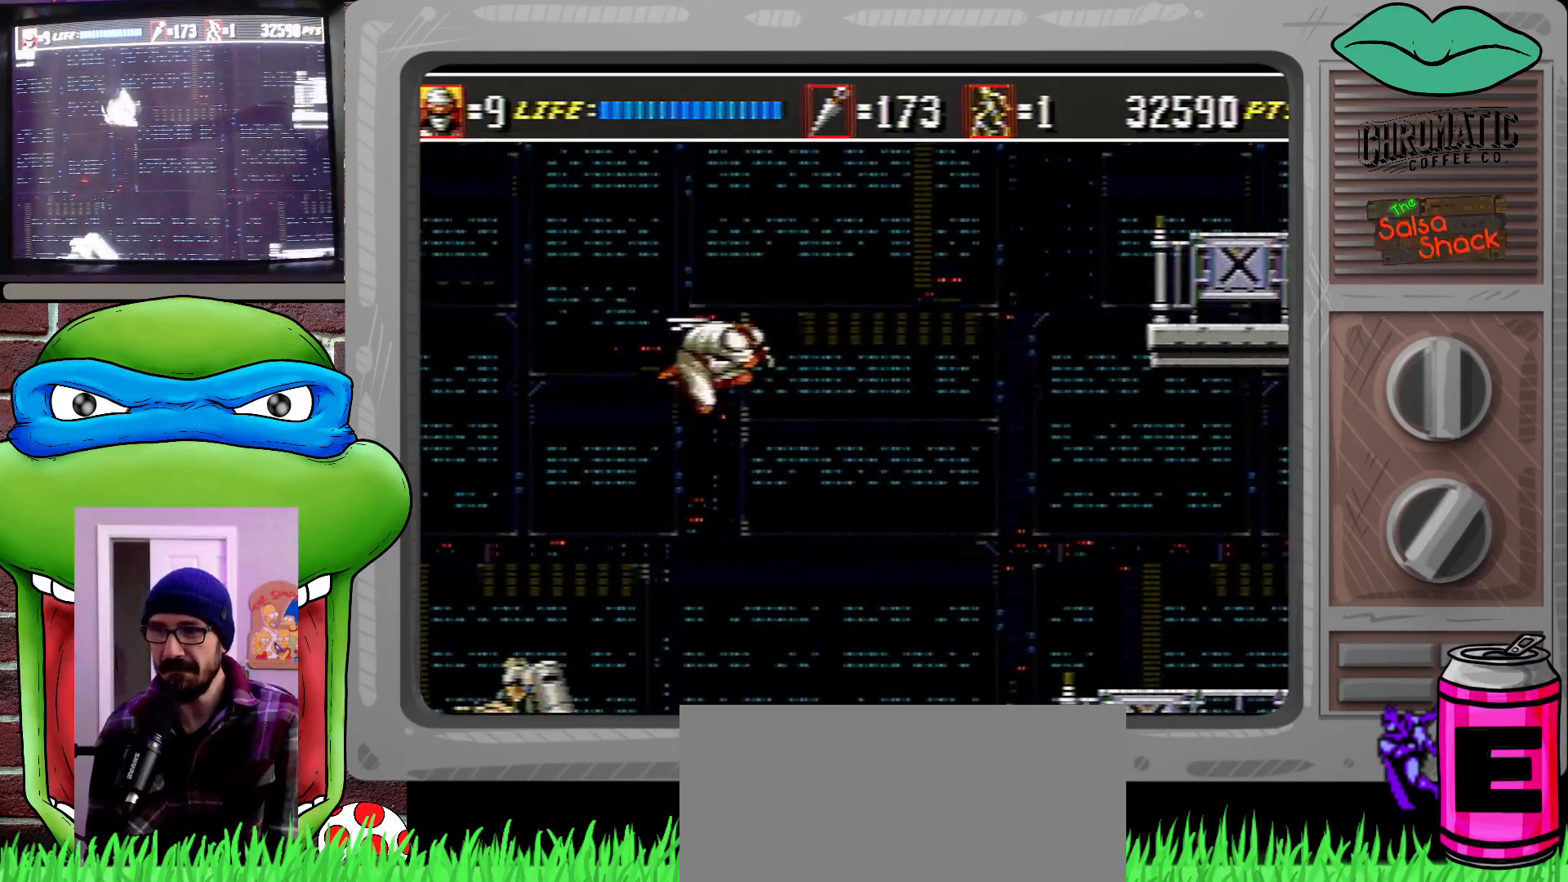
{"buttons": ["DPAD_RIGHT"], "events": []}
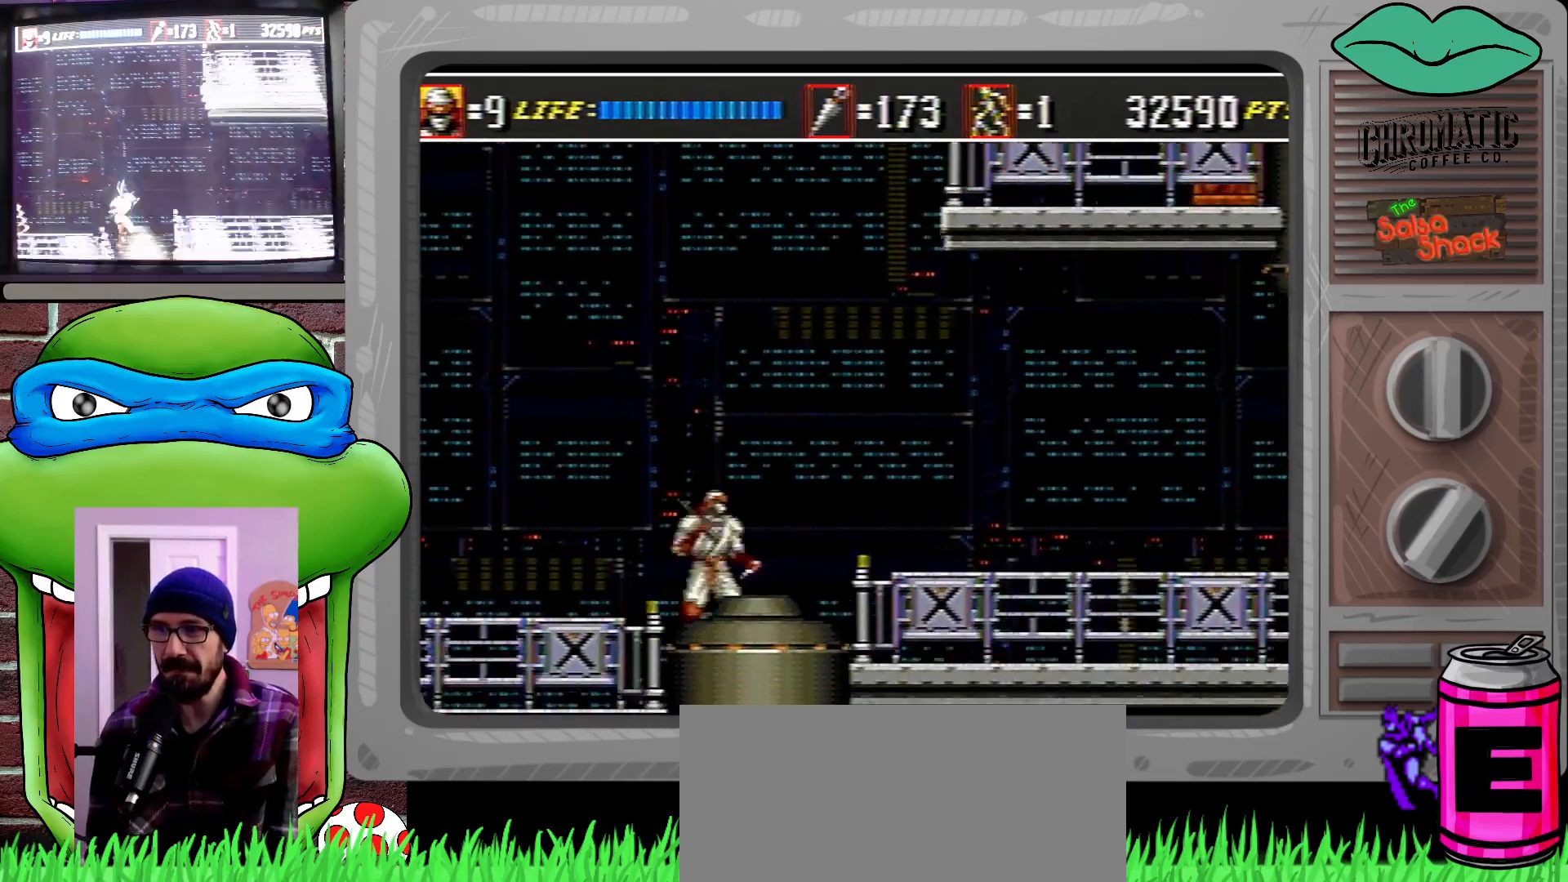
{"buttons": ["C", "DPAD_UP", "DPAD_RIGHT"], "events": [[133, "C", "down"], [133, "DPAD_UP", "down"]]}
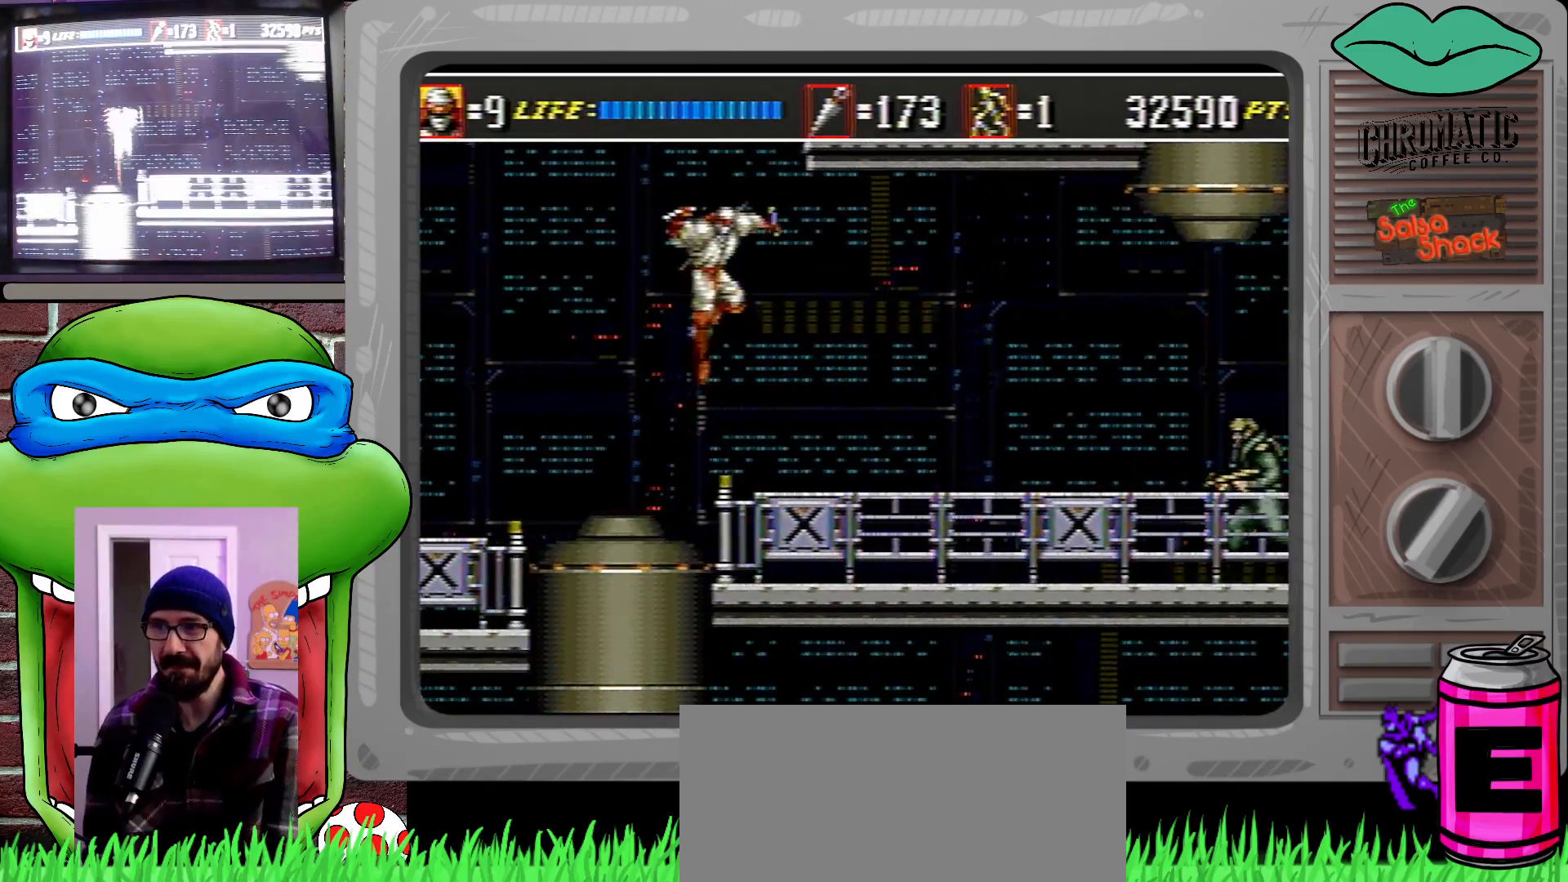
{"buttons": ["DPAD_UP", "DPAD_RIGHT"], "events": [[200, "C", "up"], [433, "C", "down"], [467, "C", "up"]]}
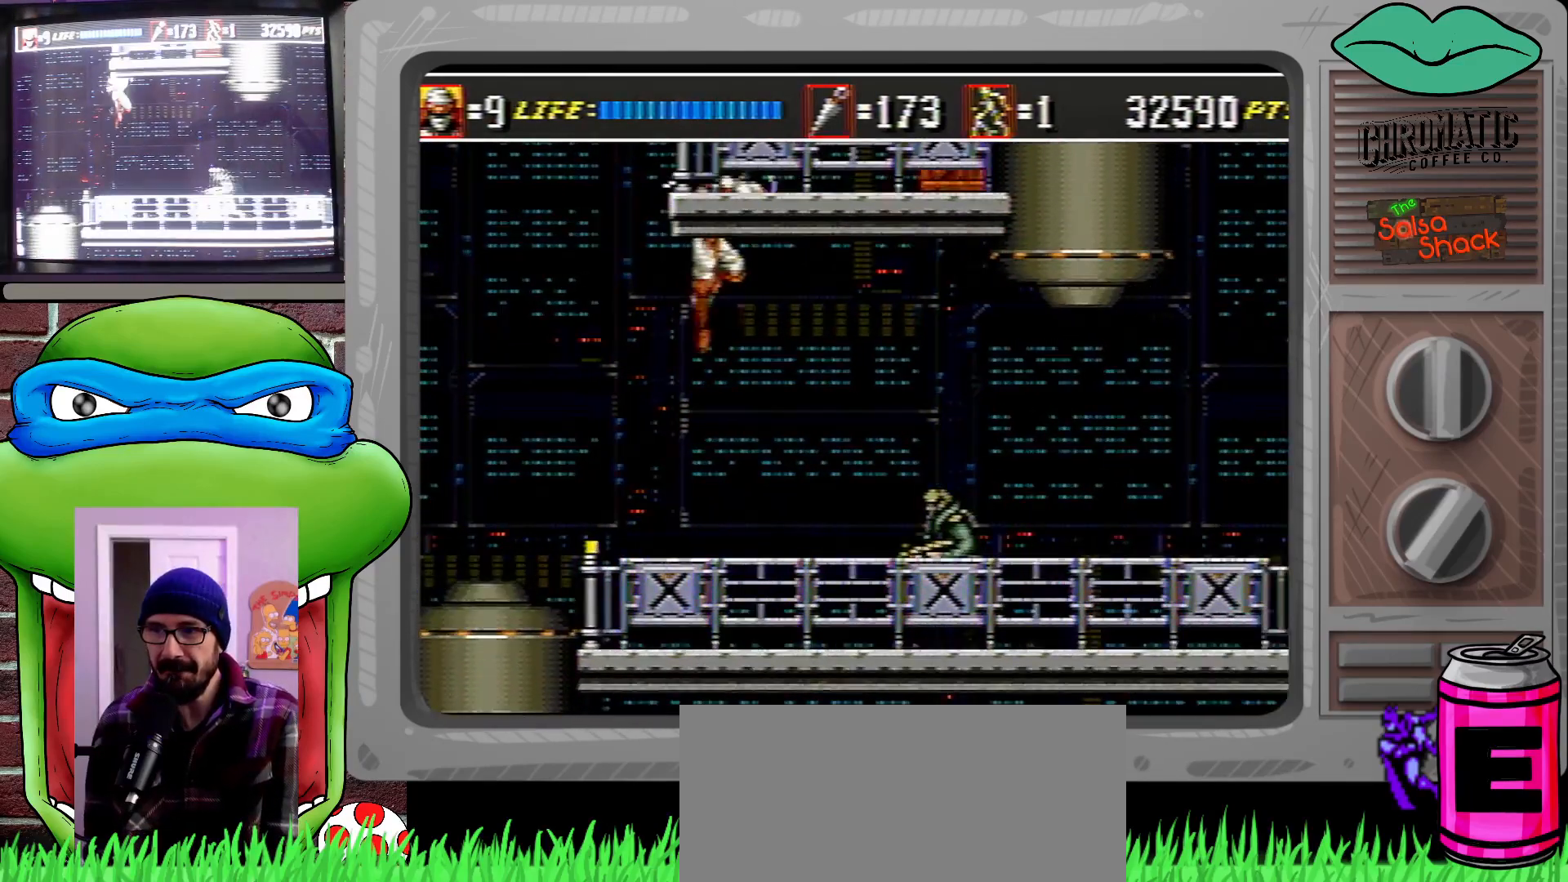
{"buttons": ["B", "DPAD_DOWN", "DPAD_RIGHT"], "events": [[67, "C", "down"], [200, "C", "up"], [400, "DPAD_DOWN", "down"], [400, "DPAD_UP", "up"], [433, "B", "down"]]}
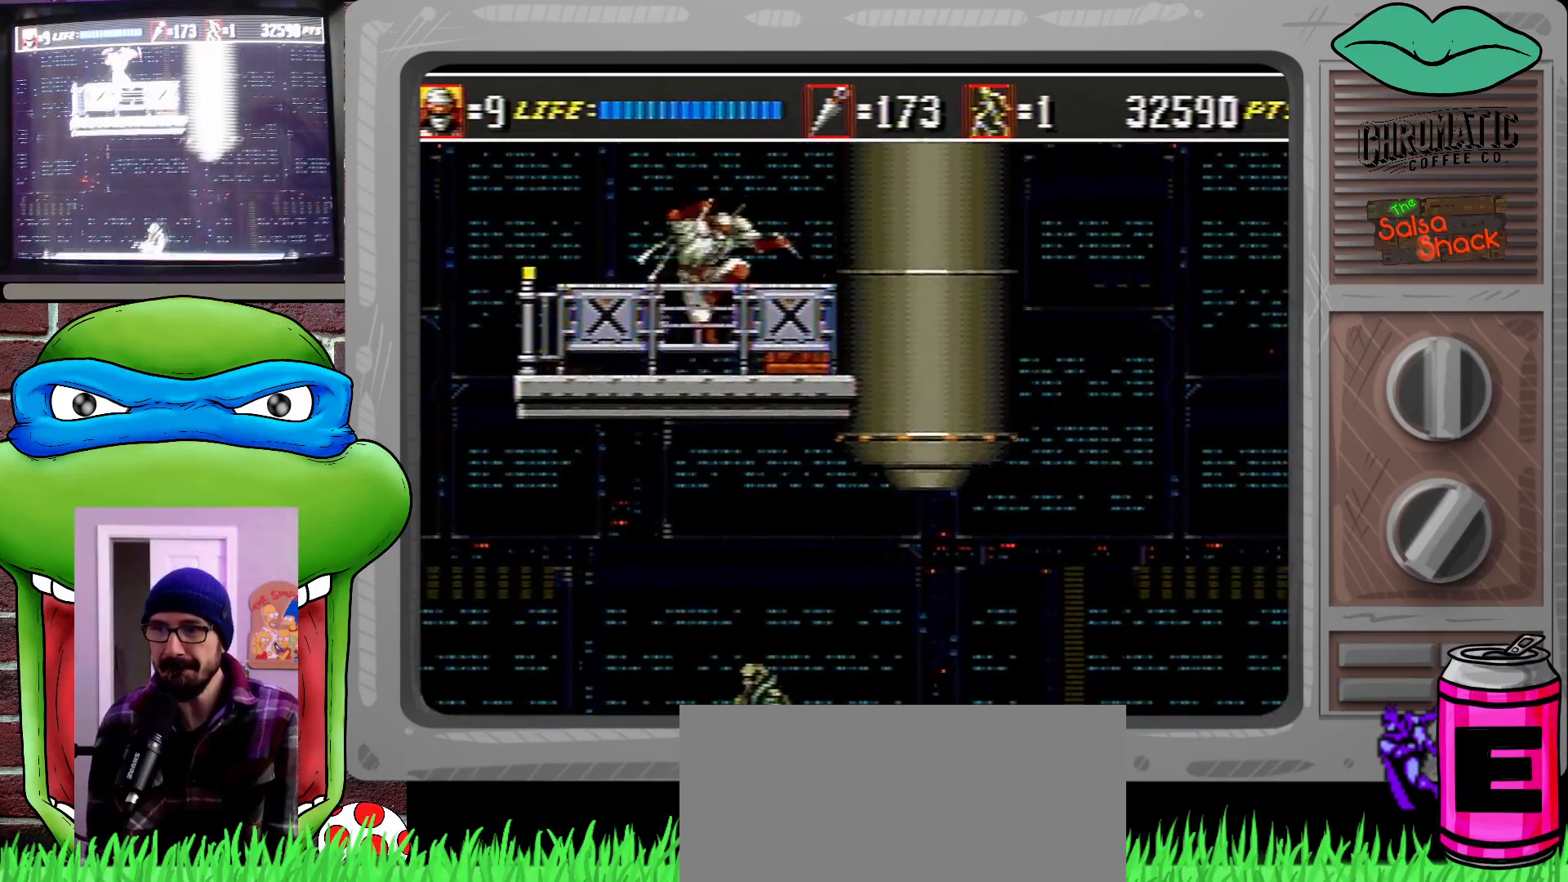
{"buttons": ["C", "DPAD_DOWN"], "events": [[33, "B", "up"], [433, "DPAD_RIGHT", "up"], [500, "C", "down"]]}